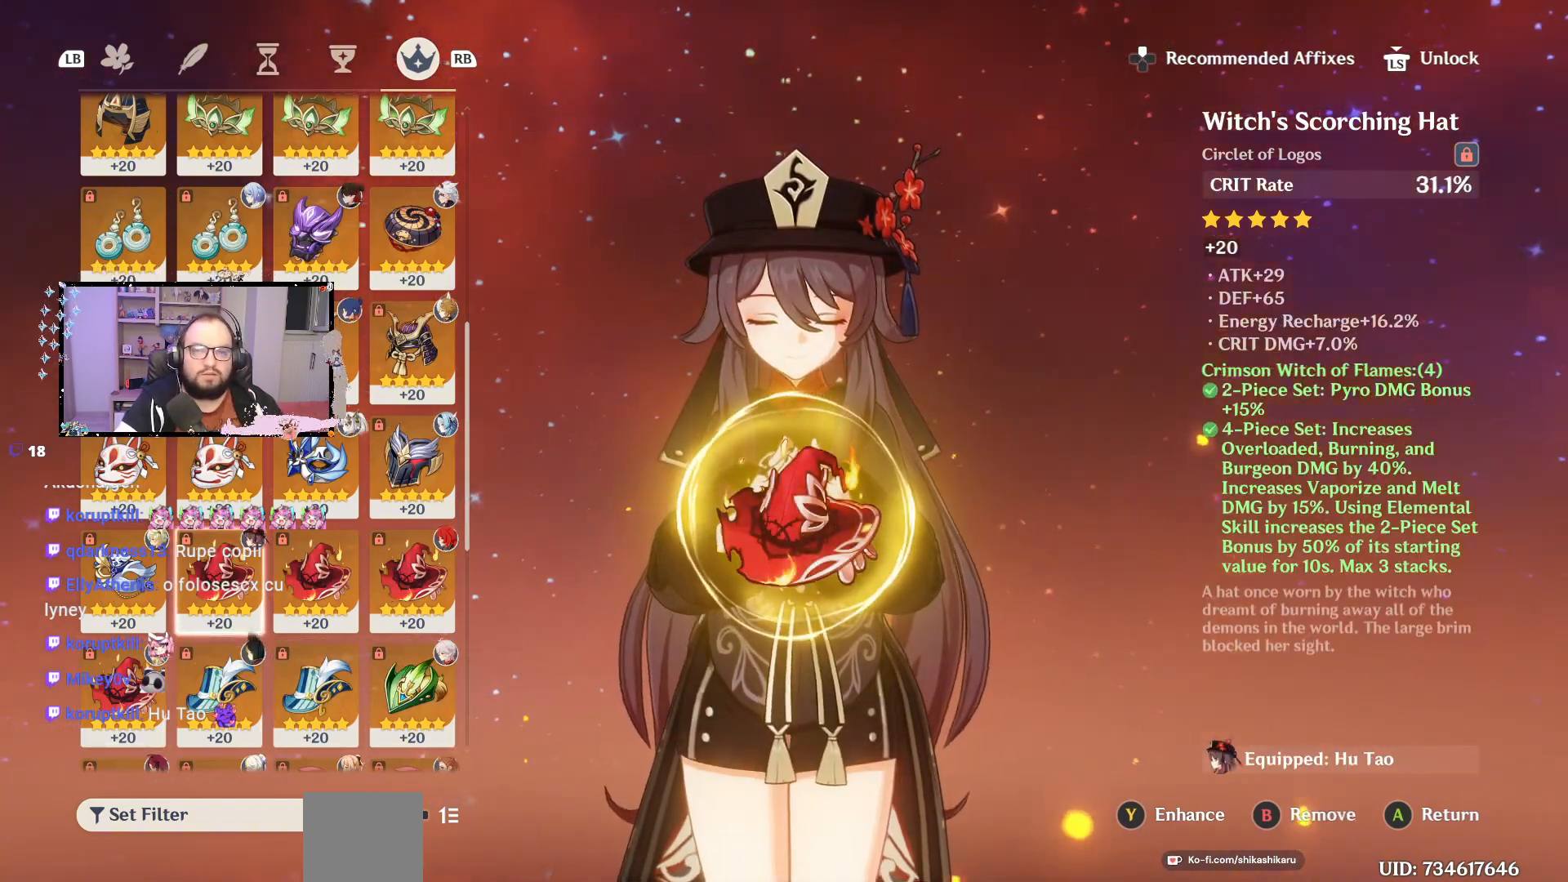
Gameplay with a controller (Xbox layout); each line is a JSON object with the inputs held at the frame after it. "events" lists button and stick changes between this image and that frame as [ms after this image, input, new state], when the widget could be followed in between. Not read: Z.
{"buttons": [], "left_stick": "center", "right_stick": "center", "events": [[33, "R1", "down"], [150, "R1", "up"]]}
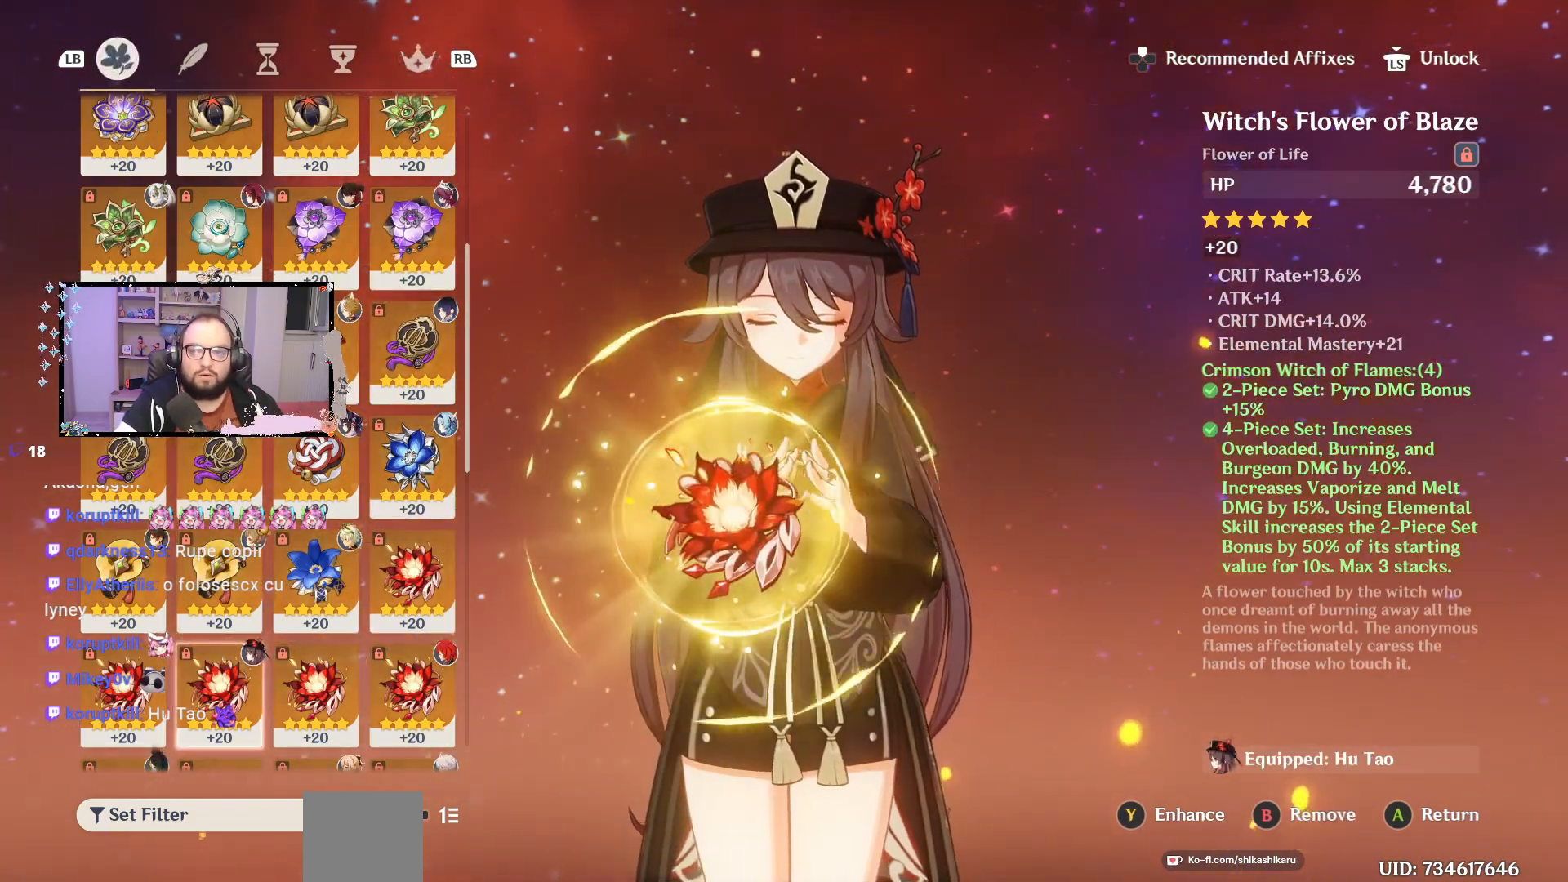
{"buttons": [], "left_stick": "center", "right_stick": "center", "events": []}
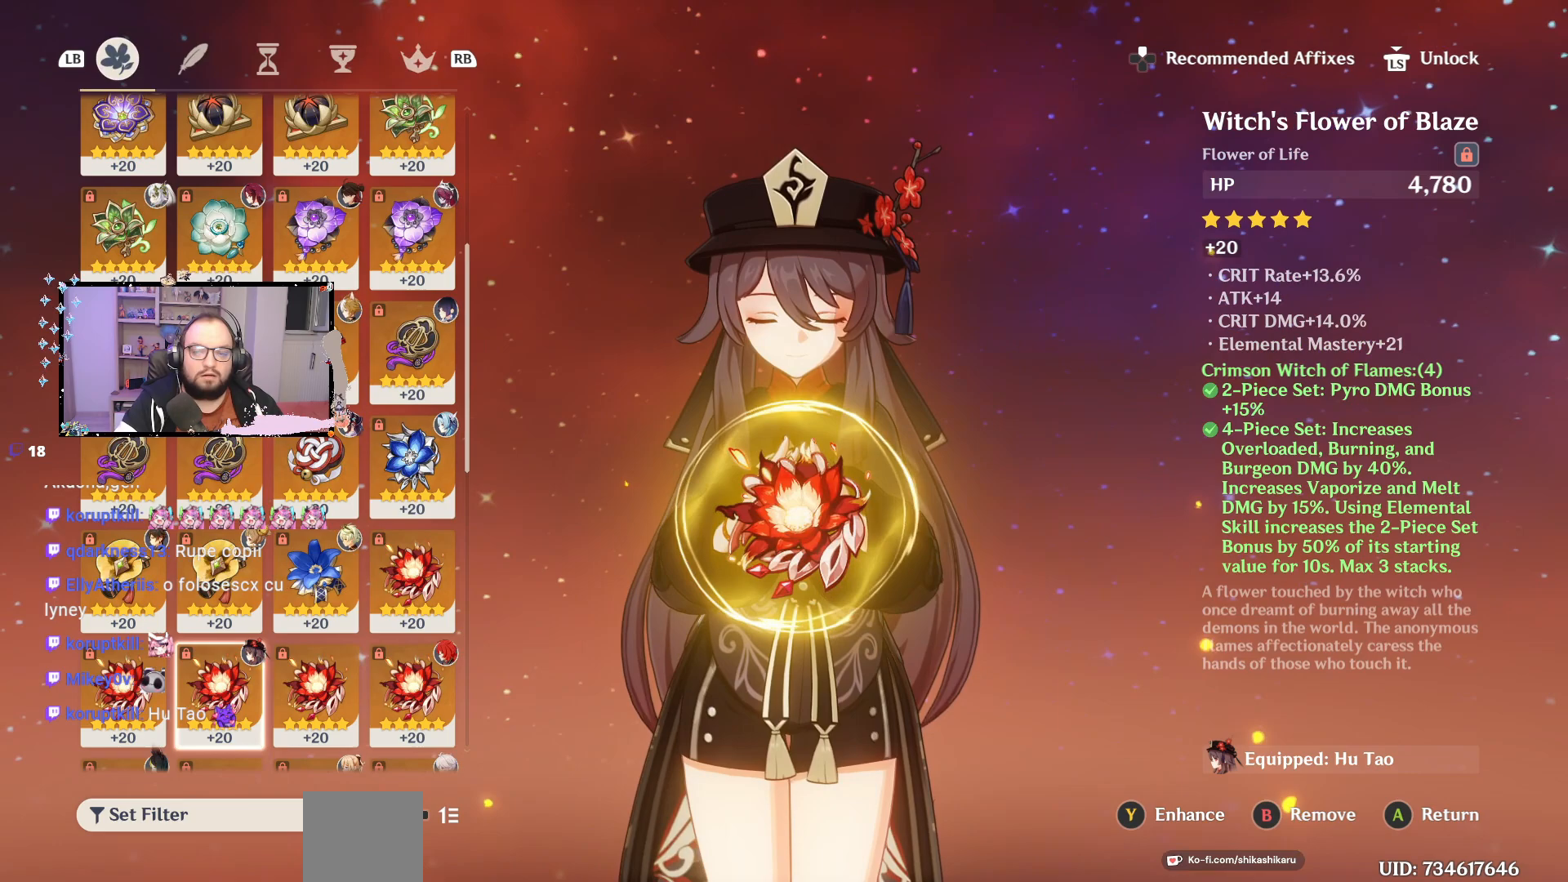
{"buttons": [], "left_stick": "center", "right_stick": "center", "events": []}
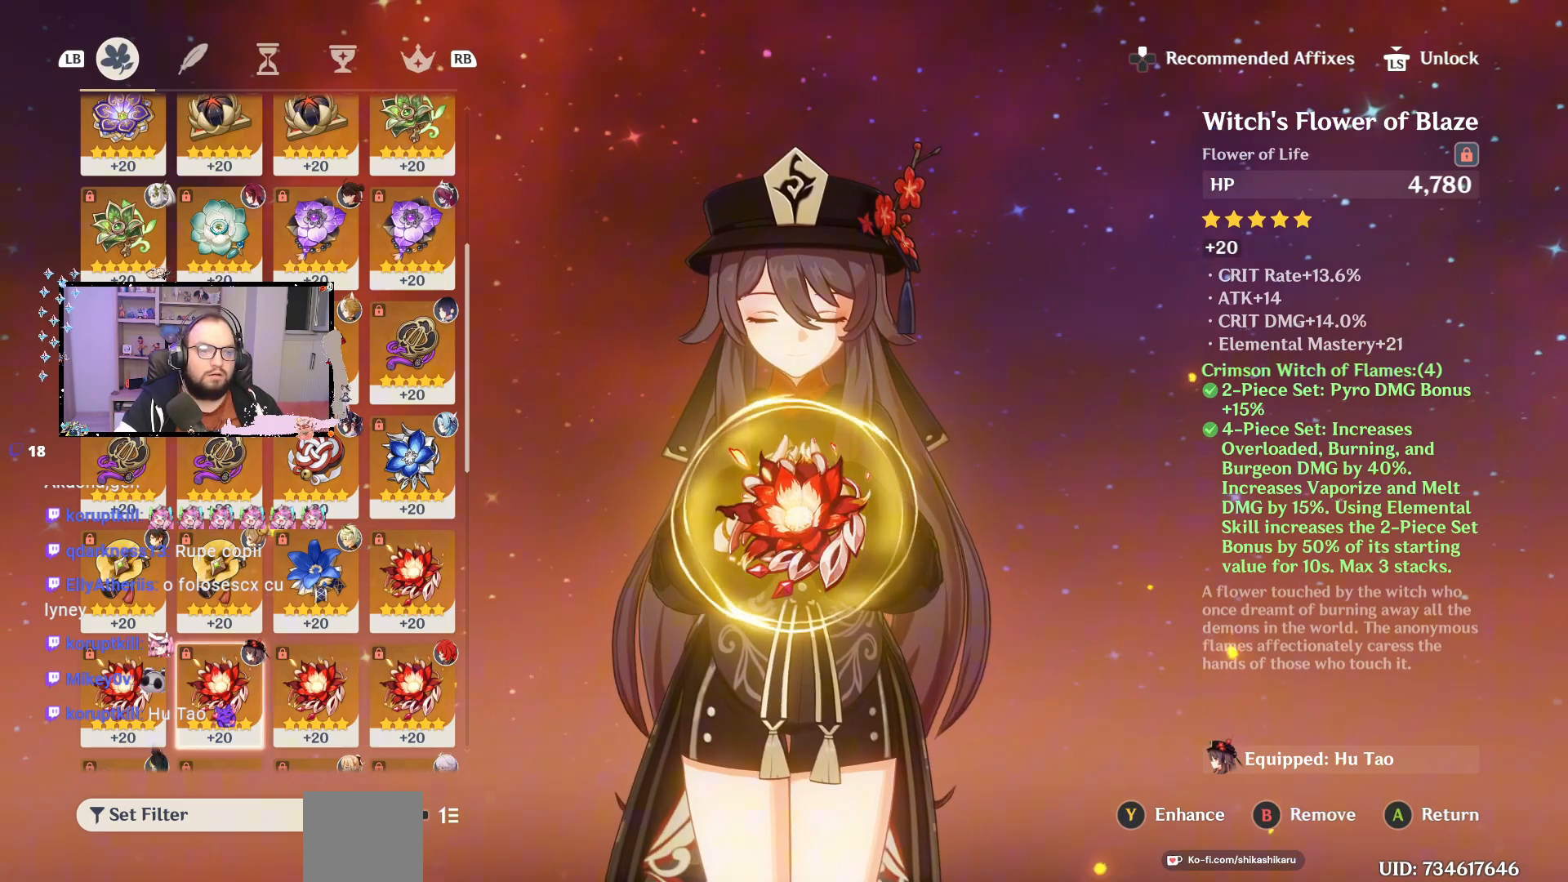
{"buttons": [], "left_stick": "center", "right_stick": "center", "events": [[183, "left_stick", "right"], [333, "left_stick", "center"]]}
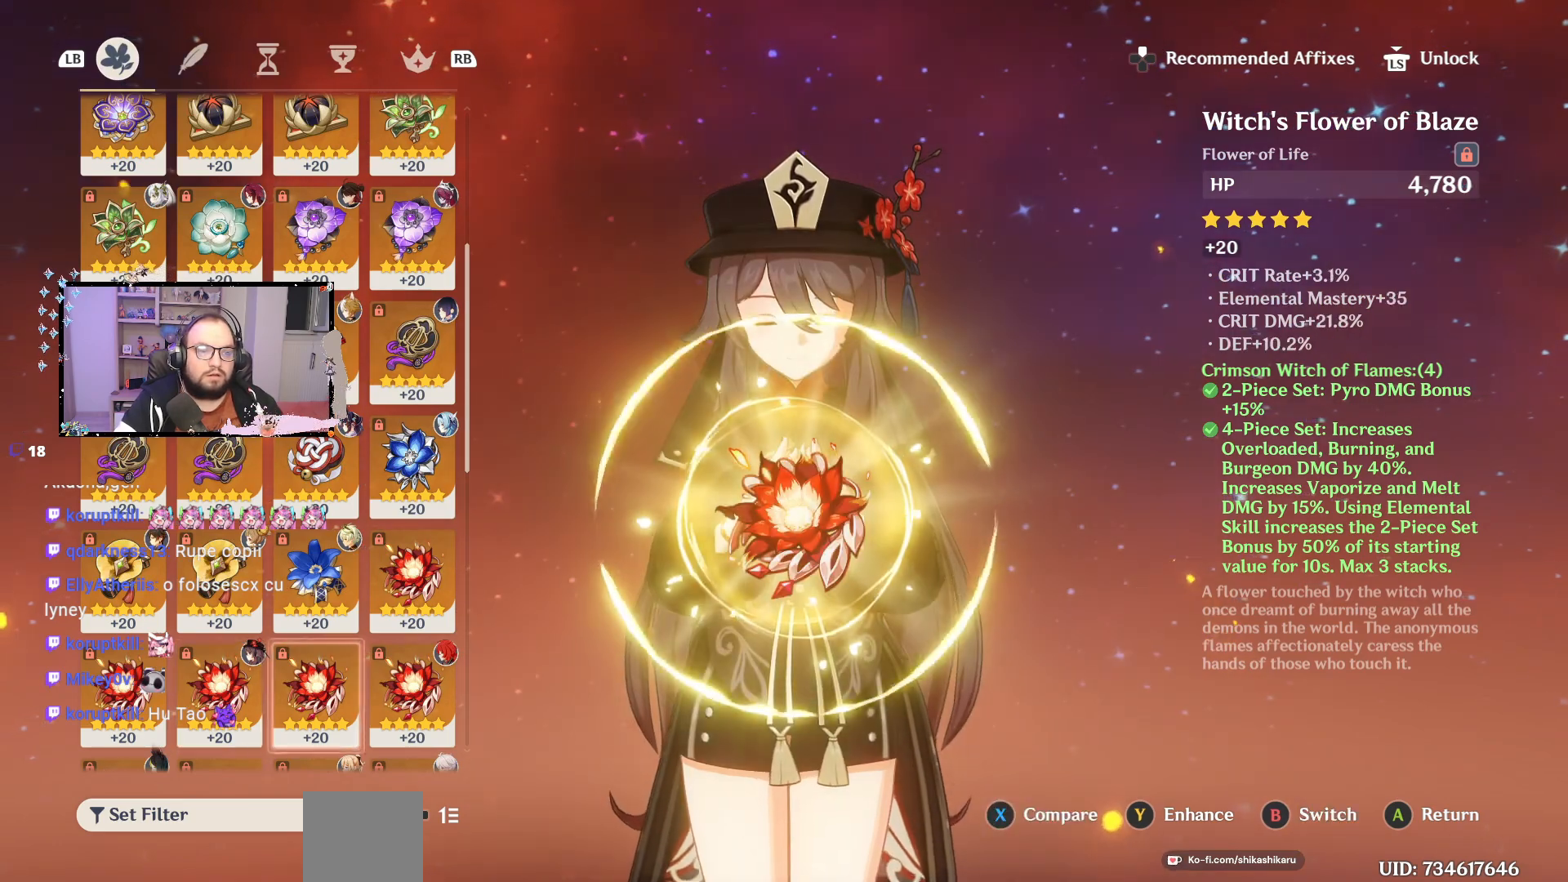
{"buttons": [], "left_stick": "center", "right_stick": "center", "events": [[83, "left_stick", "left"], [250, "left_stick", "center"]]}
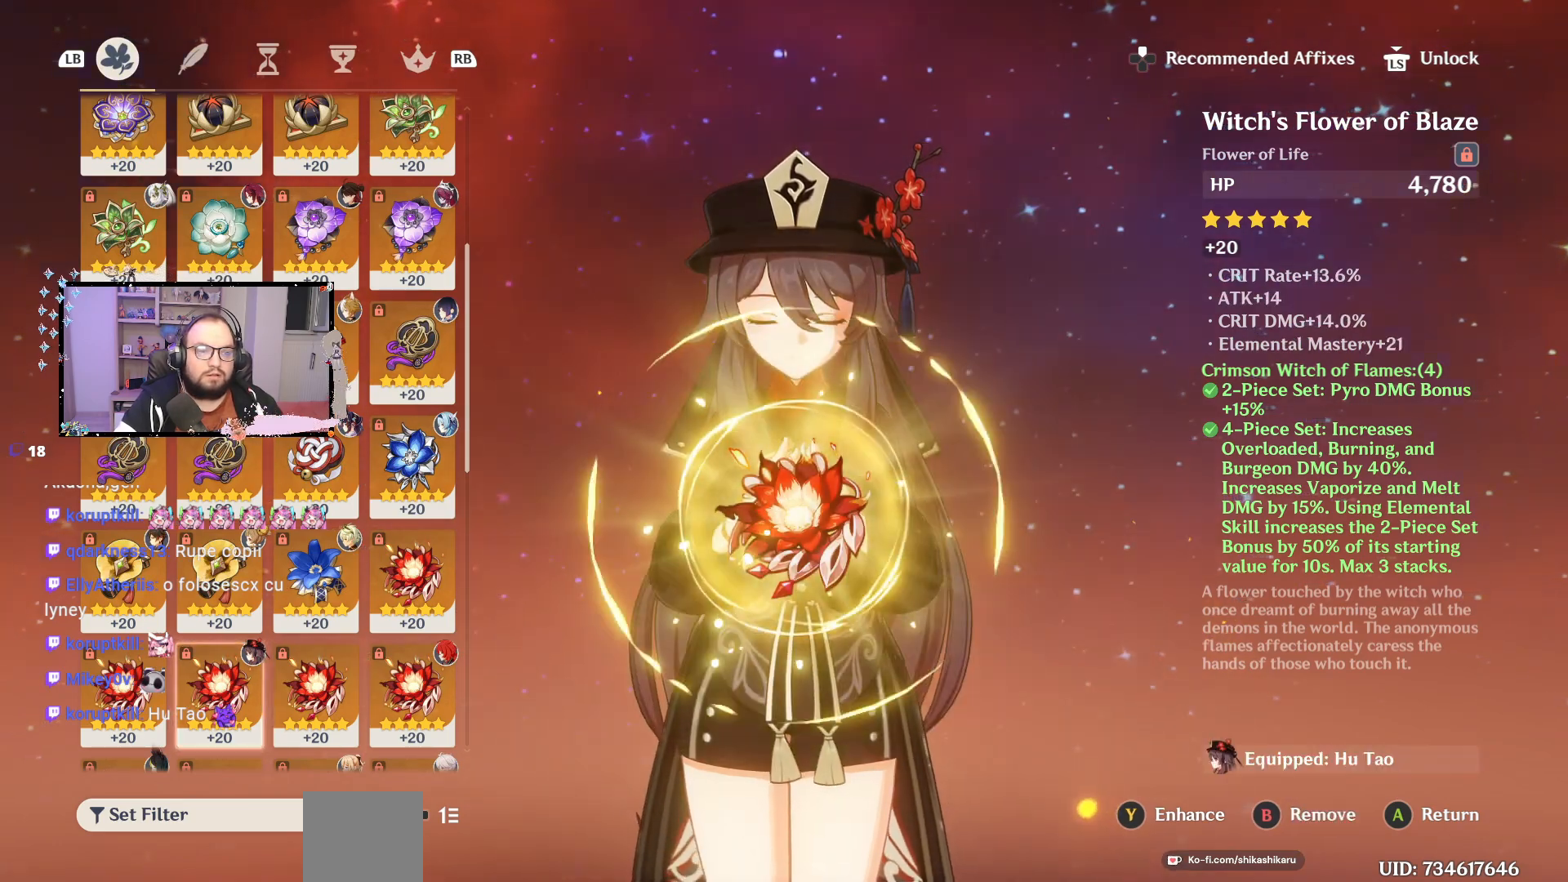
{"buttons": [], "left_stick": "center", "right_stick": "center", "events": [[267, "R1", "down"], [383, "R1", "up"]]}
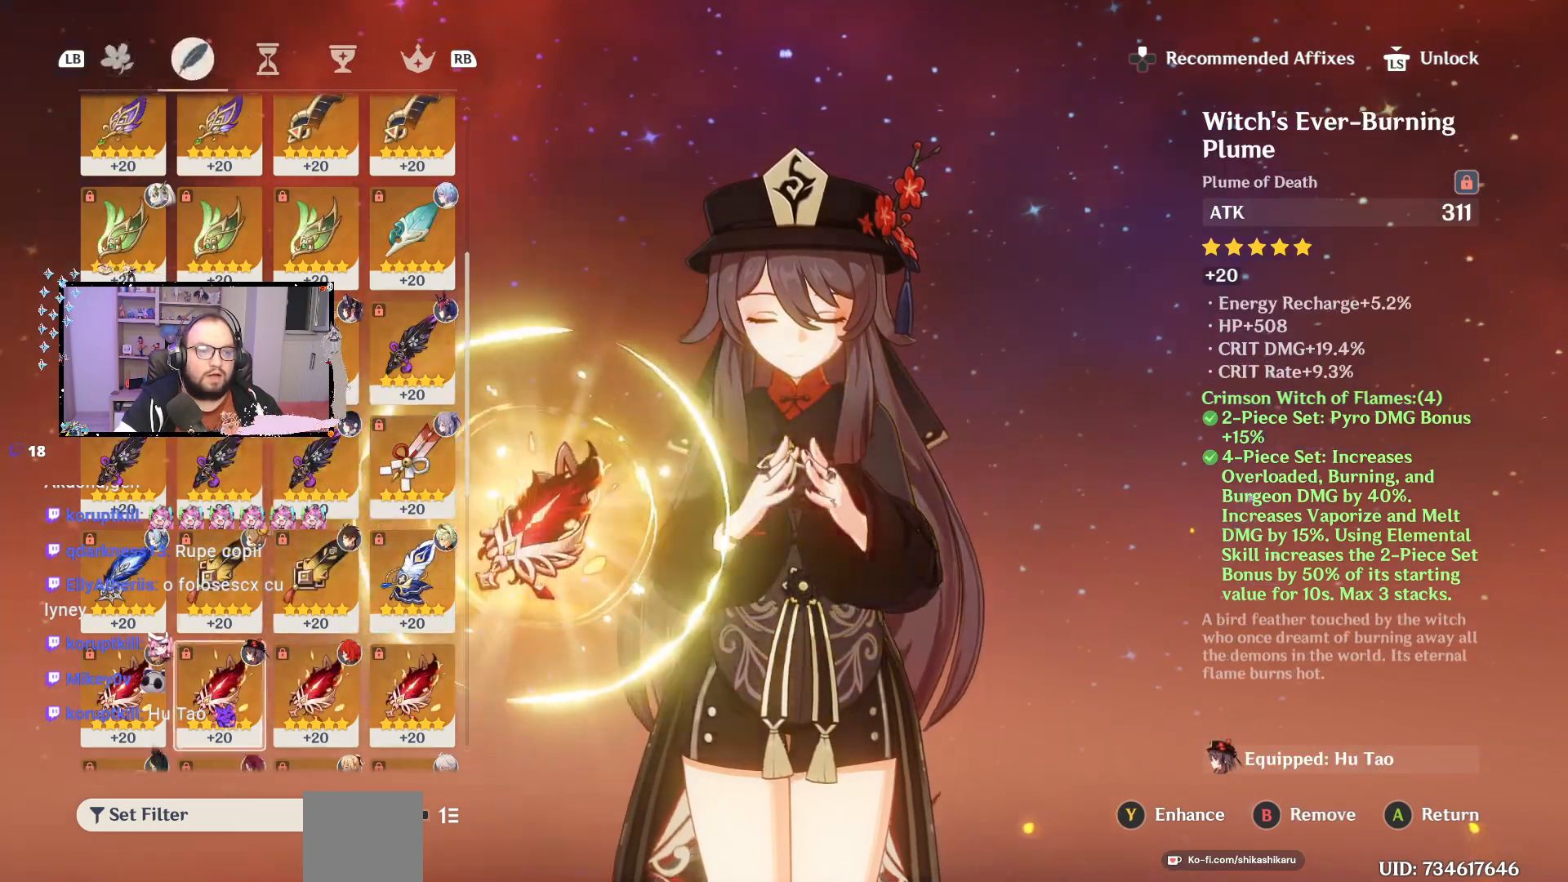
{"buttons": [], "left_stick": "center", "right_stick": "center", "events": []}
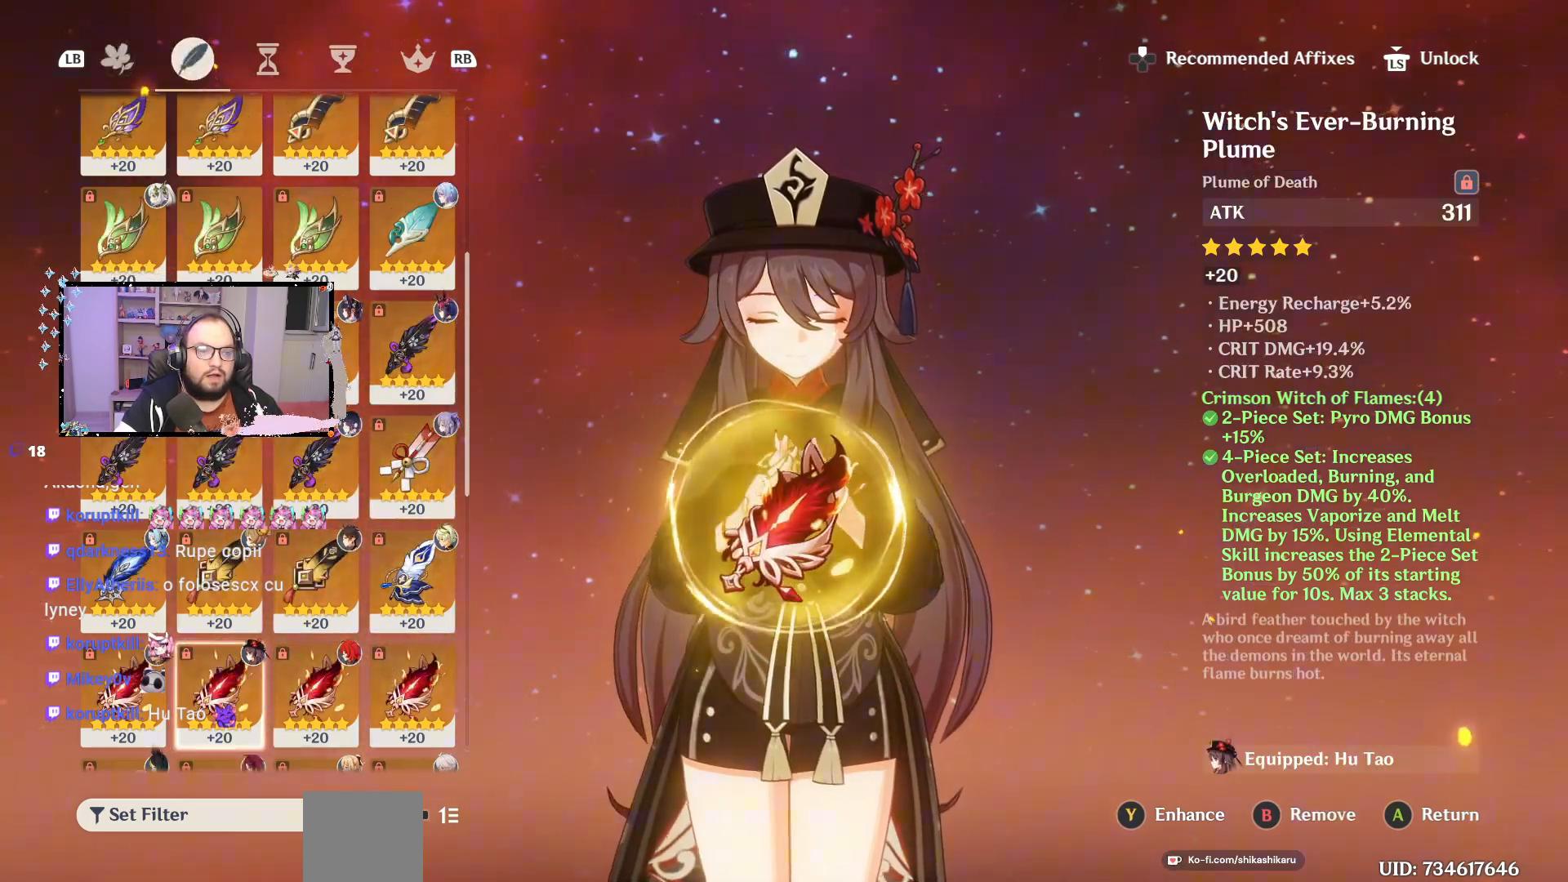
{"buttons": [], "left_stick": "center", "right_stick": "center", "events": []}
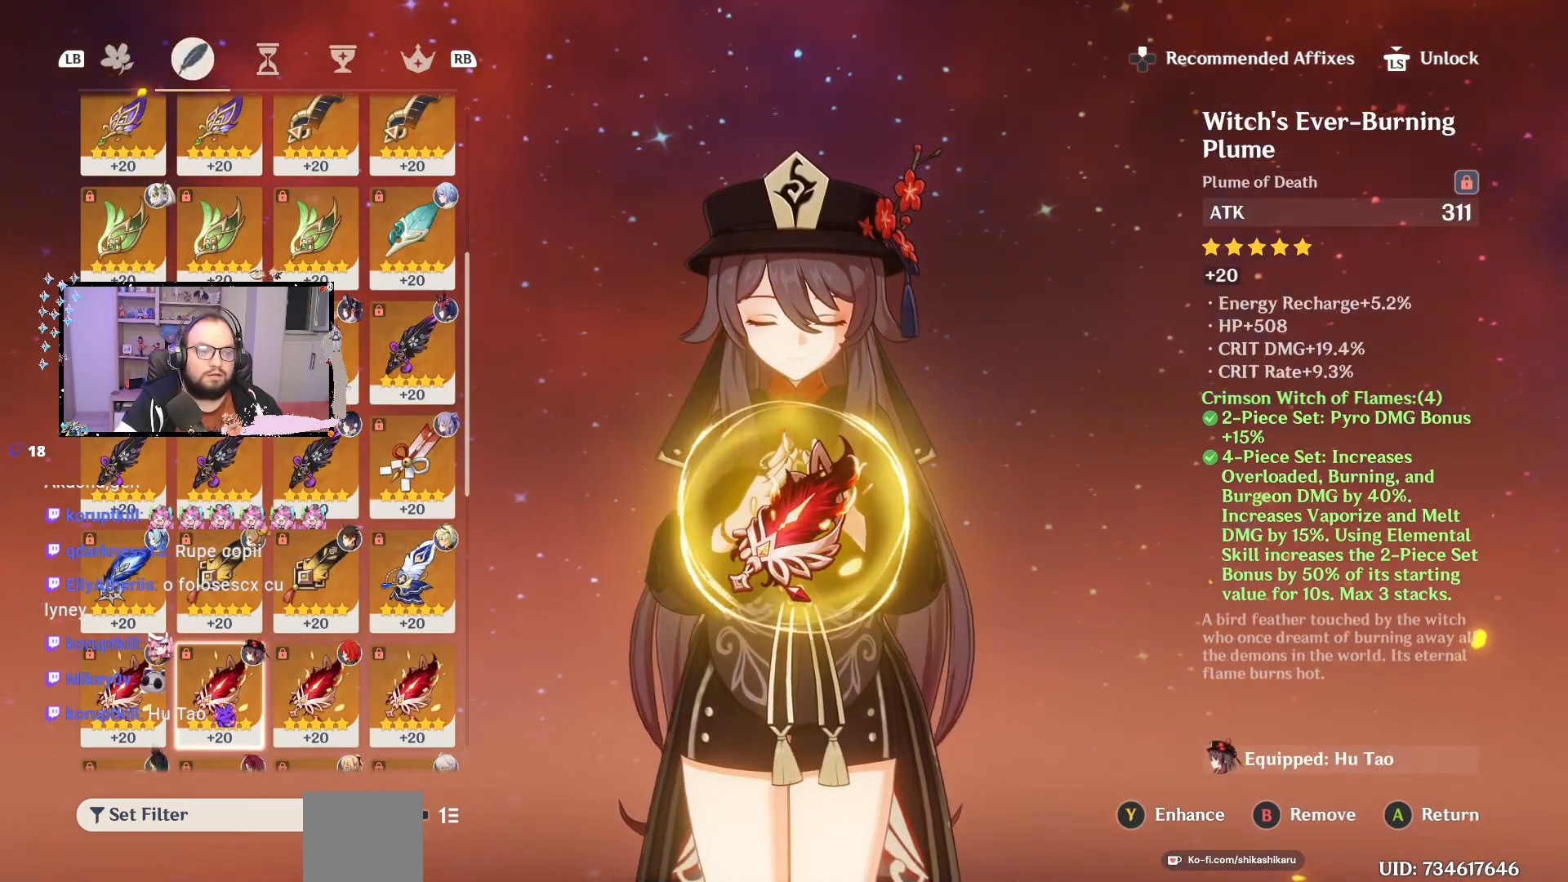
{"buttons": [], "left_stick": "center", "right_stick": "center", "events": []}
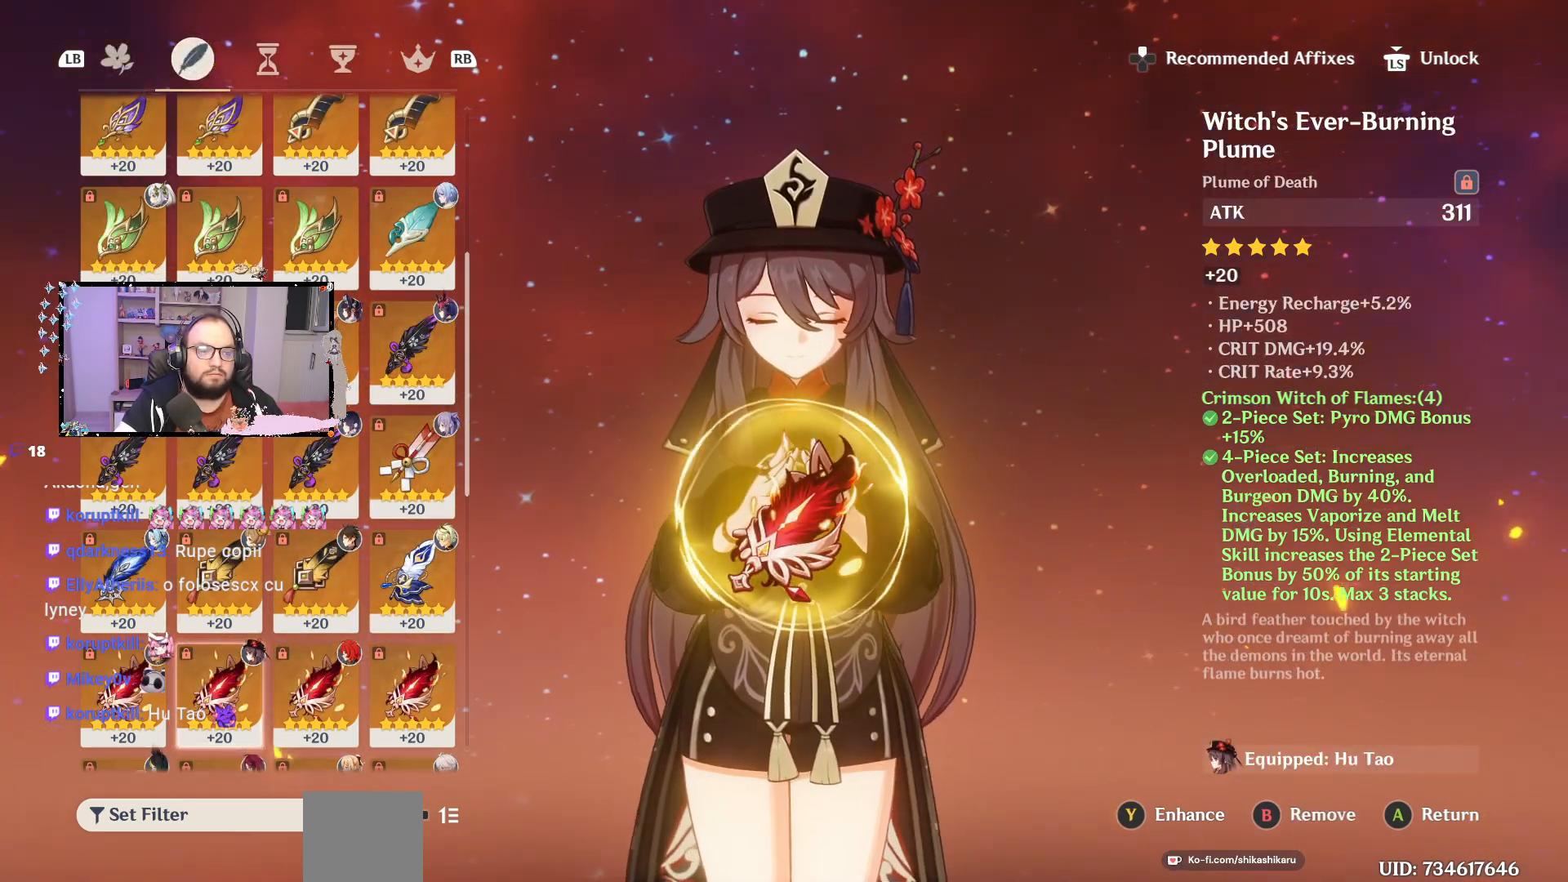
{"buttons": [], "left_stick": "center", "right_stick": "center", "events": []}
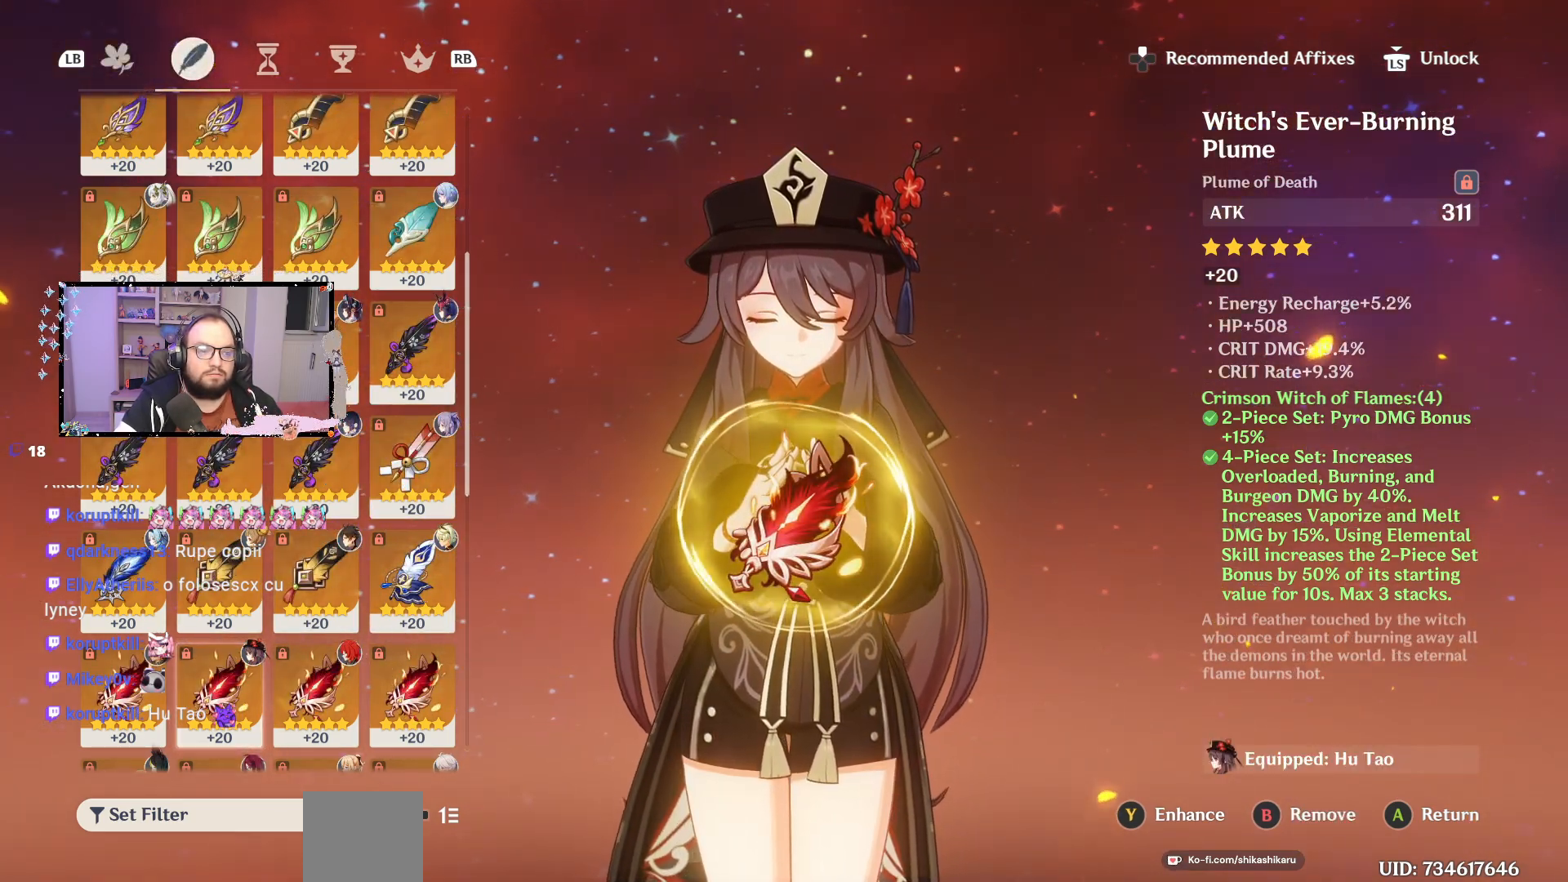
{"buttons": [], "left_stick": "center", "right_stick": "center", "events": [[333, "R1", "down"], [467, "R1", "up"]]}
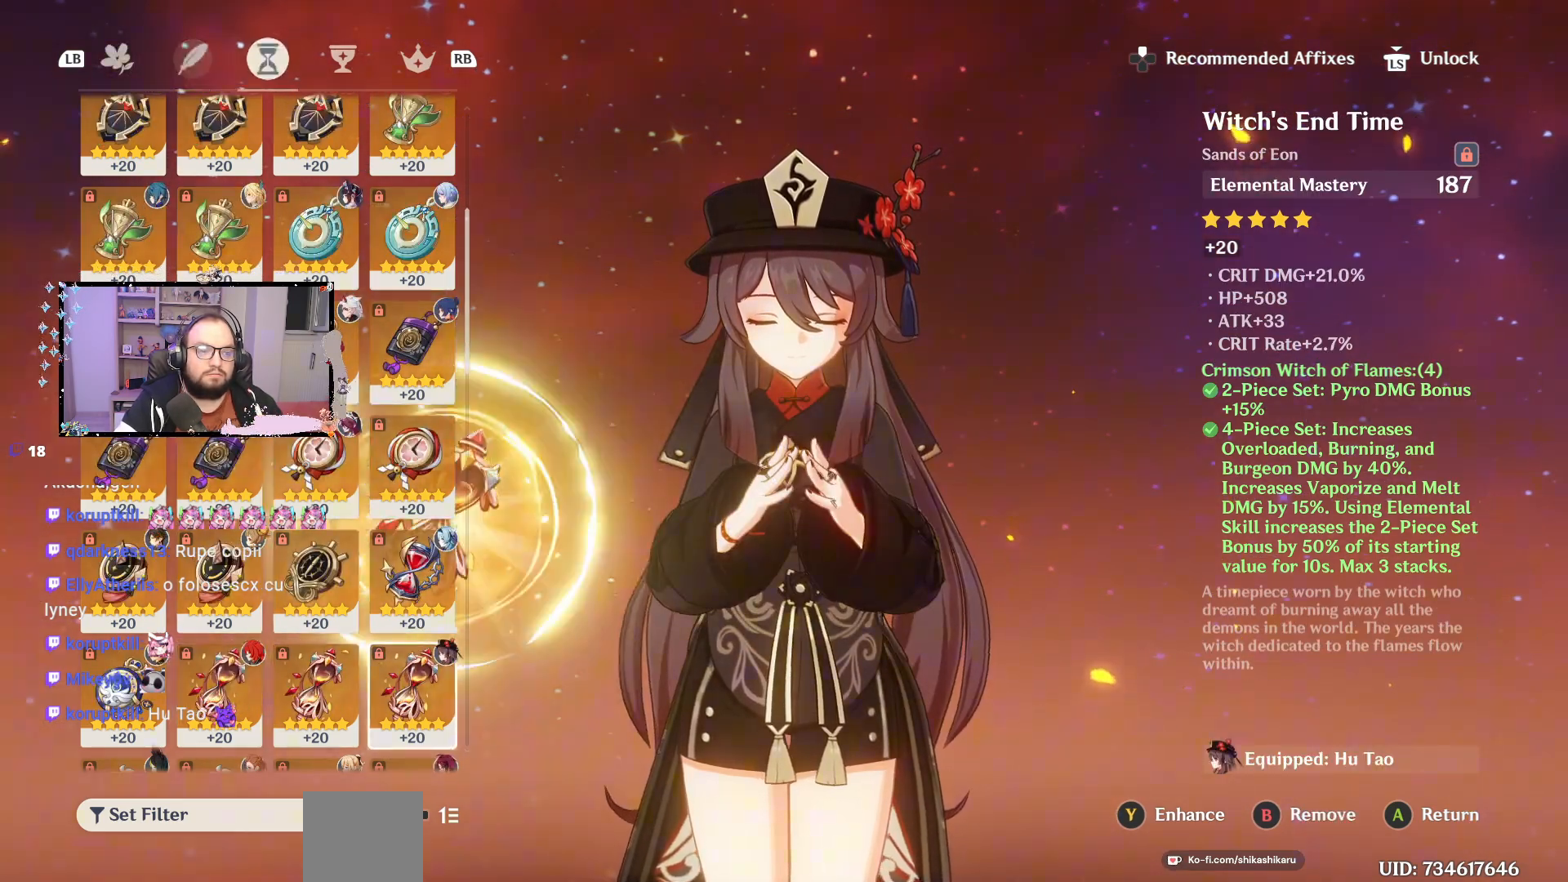
{"buttons": [], "left_stick": "center", "right_stick": "center", "events": []}
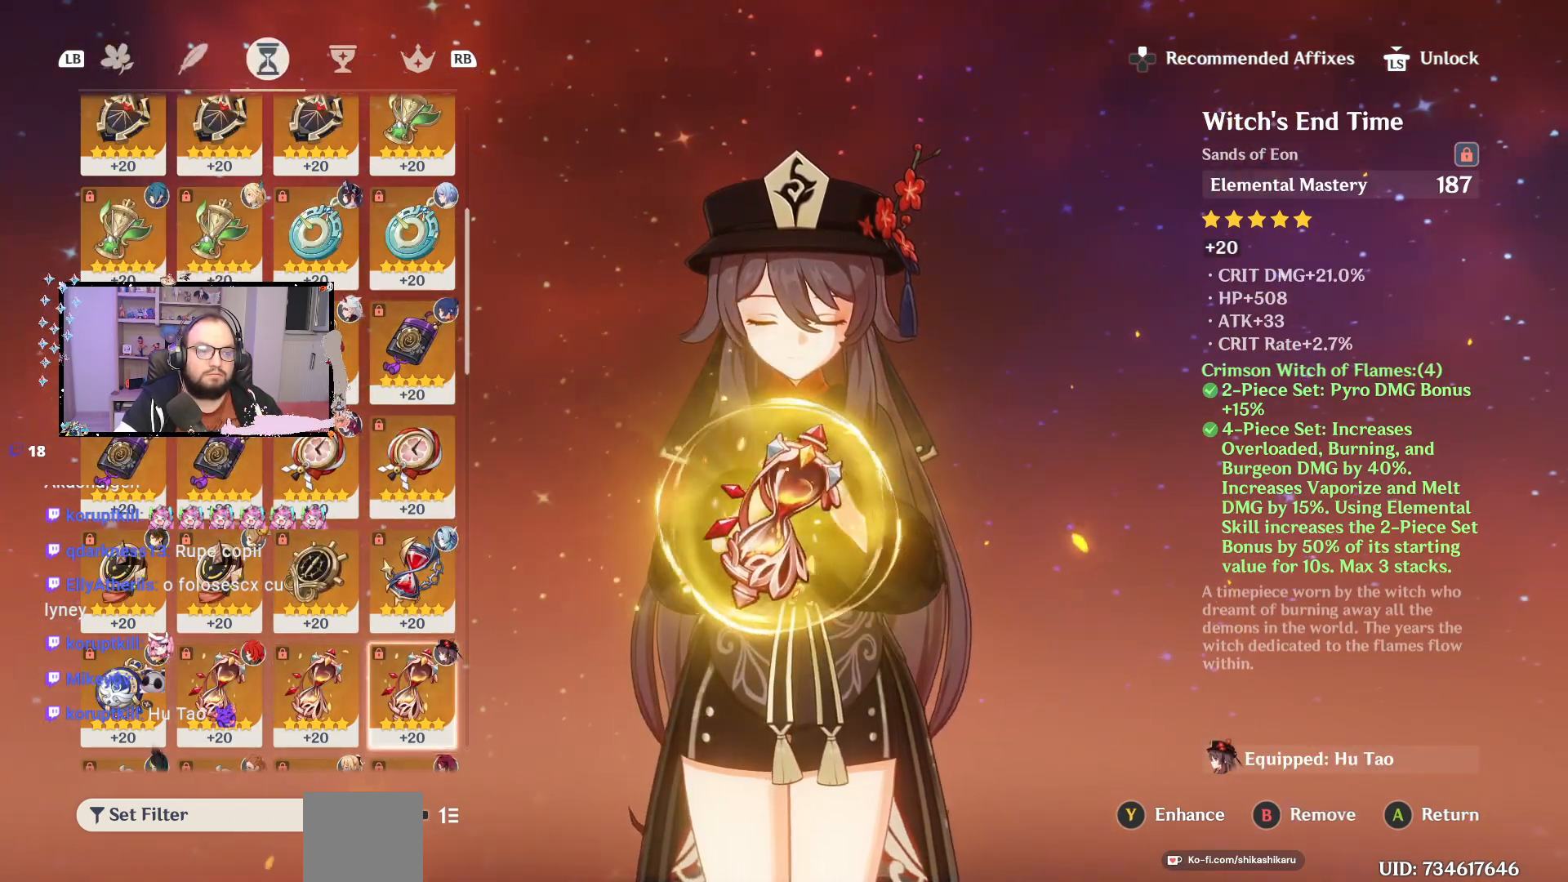
{"buttons": [], "left_stick": "center", "right_stick": "center", "events": []}
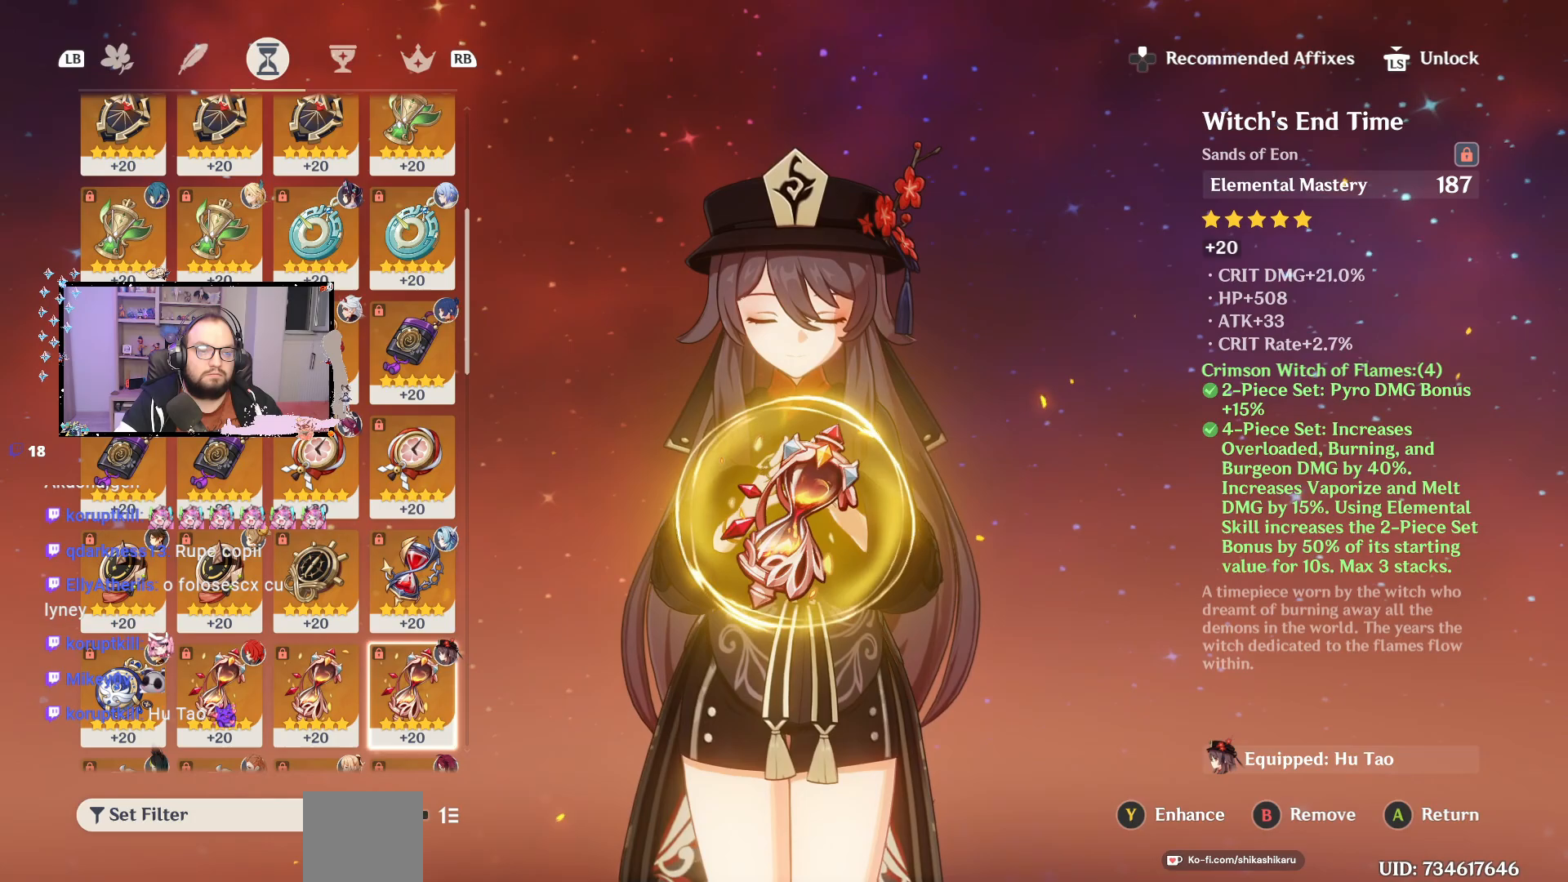
{"buttons": ["R1"], "left_stick": "center", "right_stick": "center", "events": [[383, "R1", "down"]]}
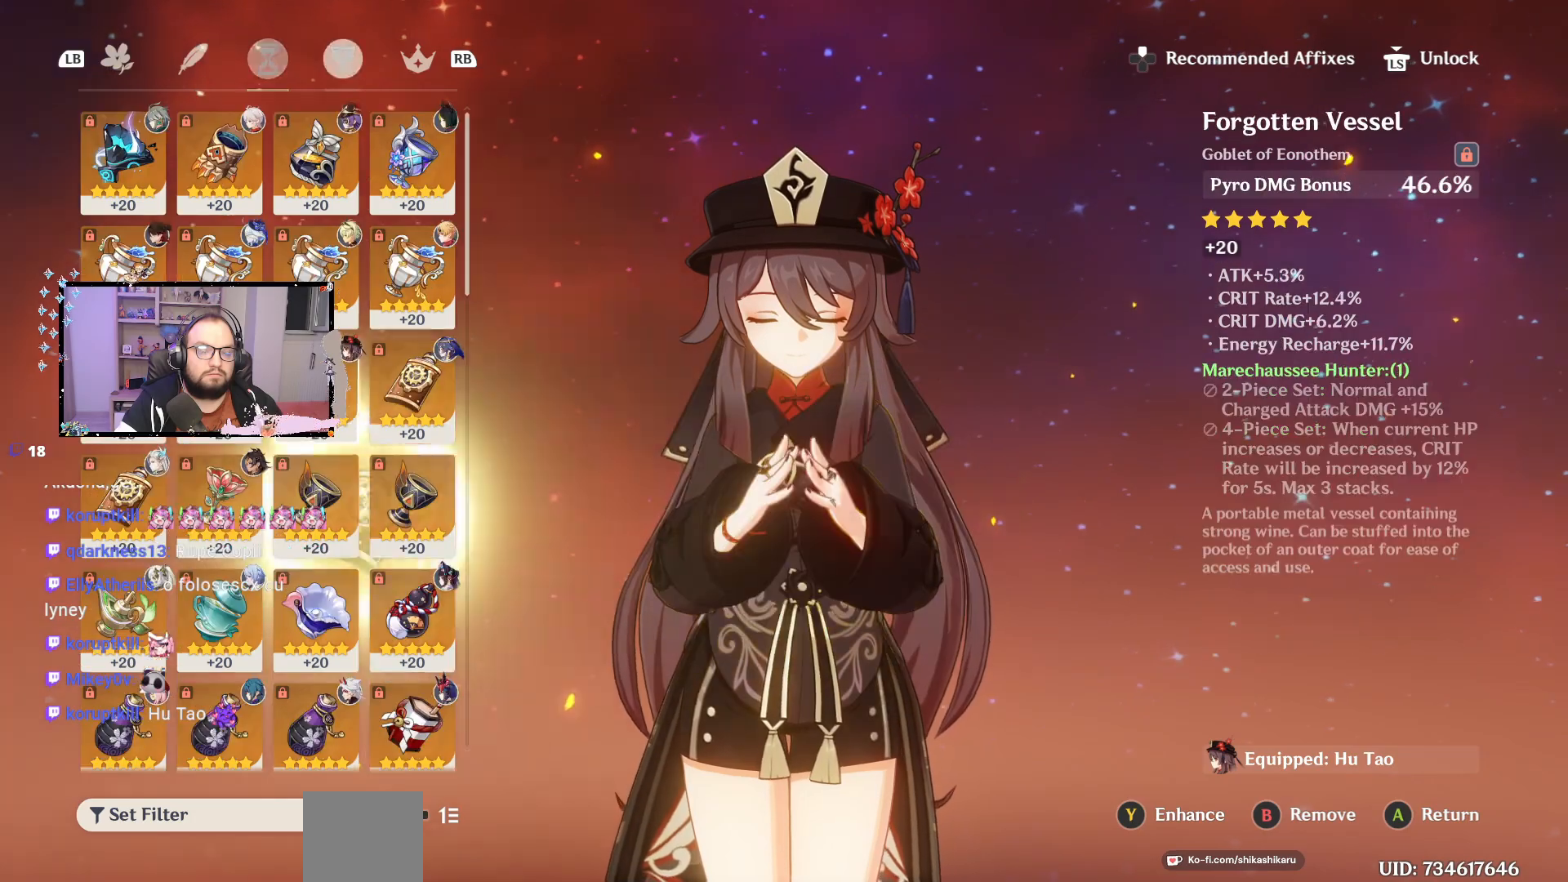
{"buttons": [], "left_stick": "center", "right_stick": "center", "events": [[33, "R1", "up"]]}
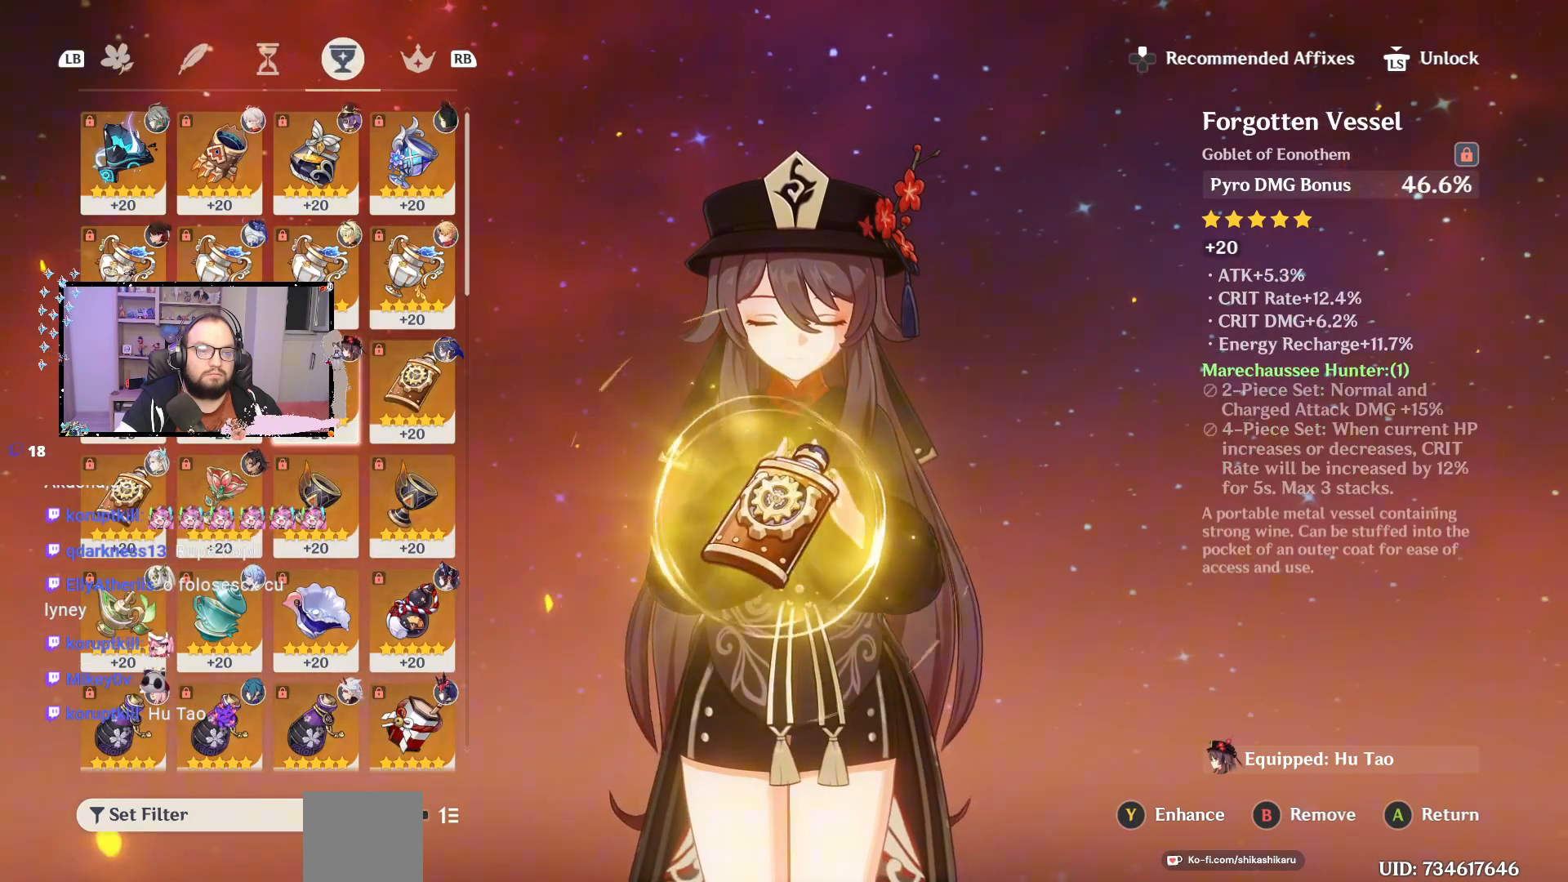
{"buttons": [], "left_stick": "center", "right_stick": "center", "events": []}
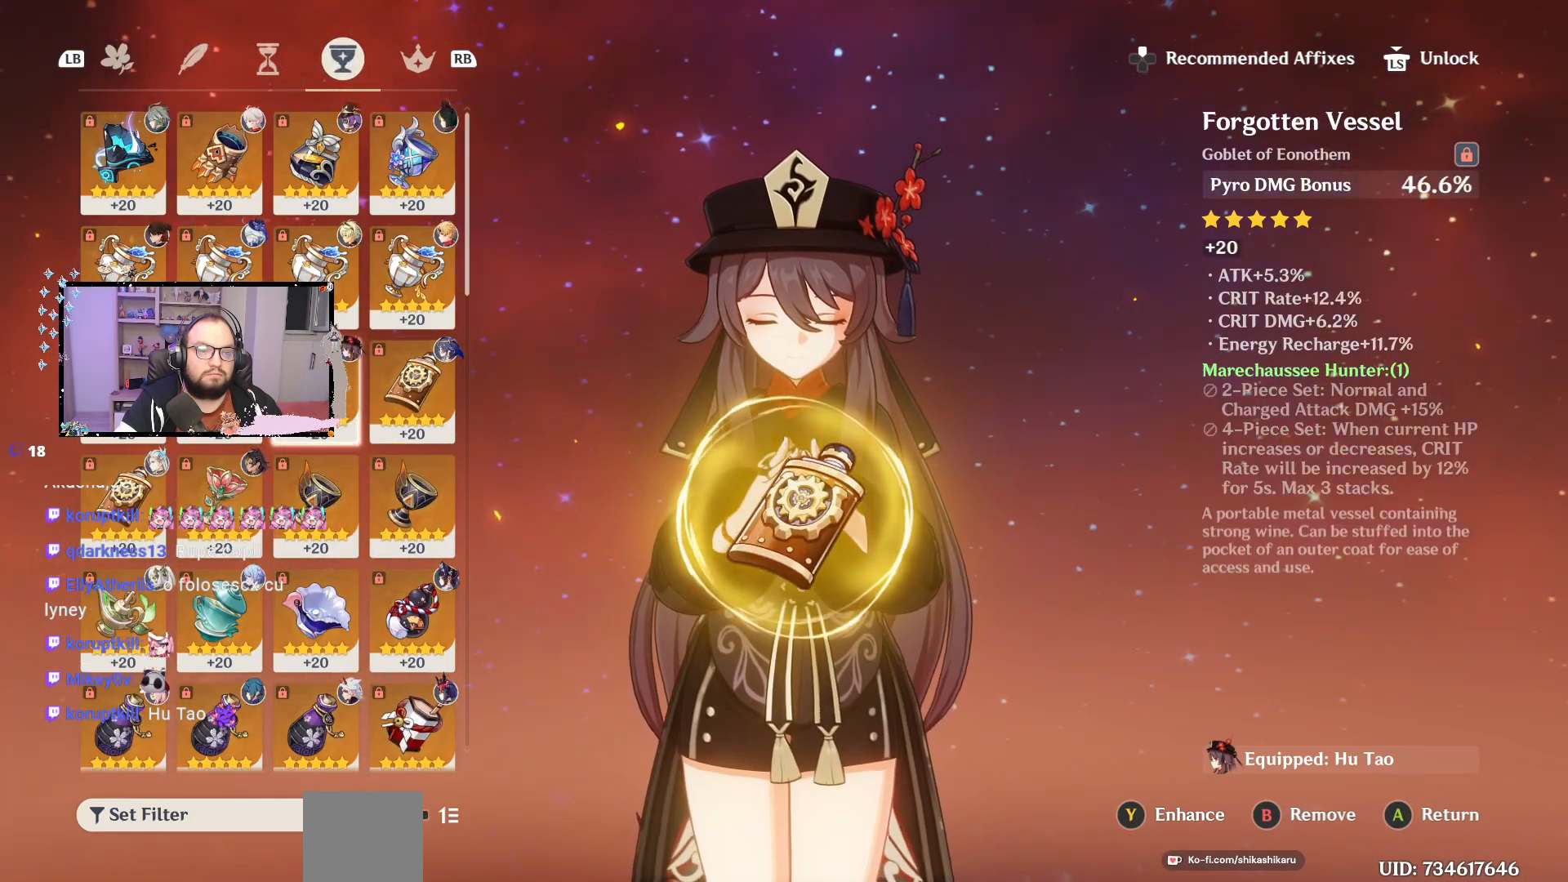
{"buttons": [], "left_stick": "center", "right_stick": "center", "events": [[283, "R1", "down"], [400, "R1", "up"]]}
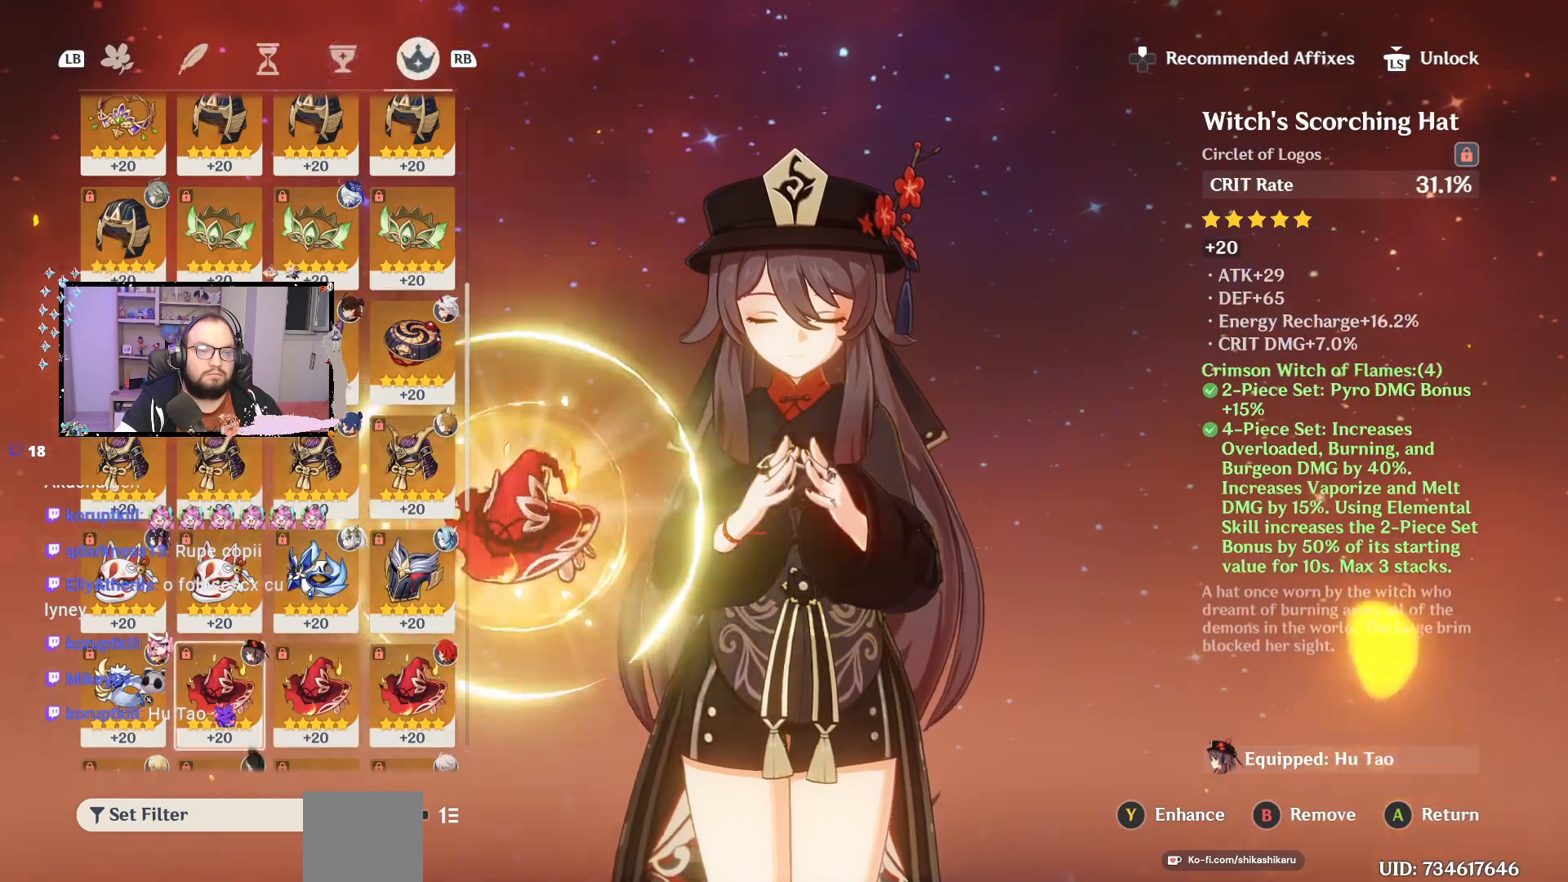
{"buttons": [], "left_stick": "center", "right_stick": "center", "events": []}
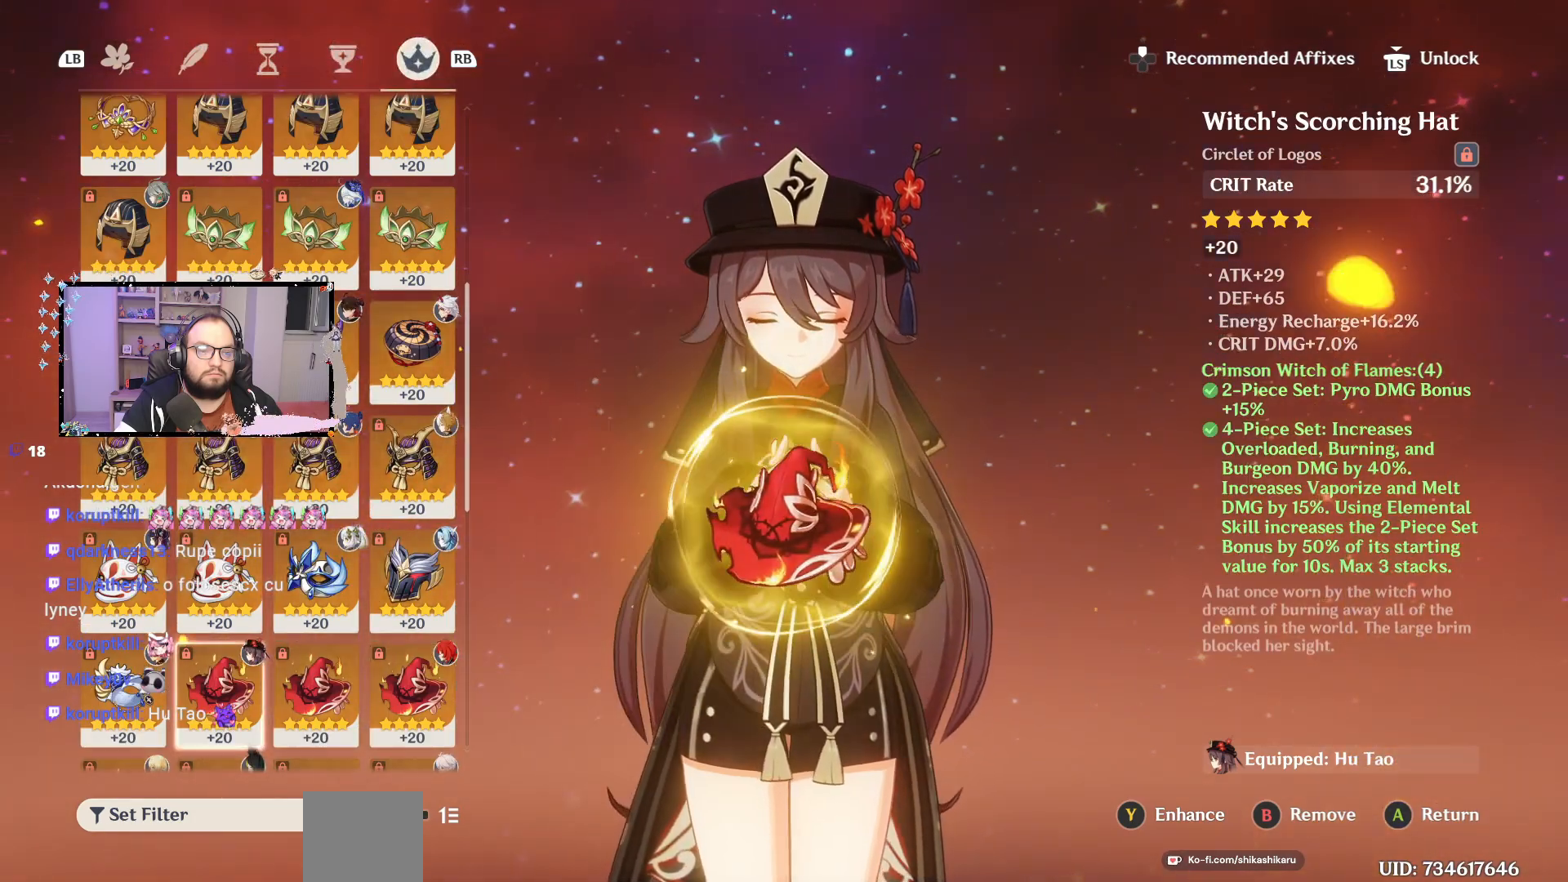
{"buttons": [], "left_stick": "center", "right_stick": "center", "events": []}
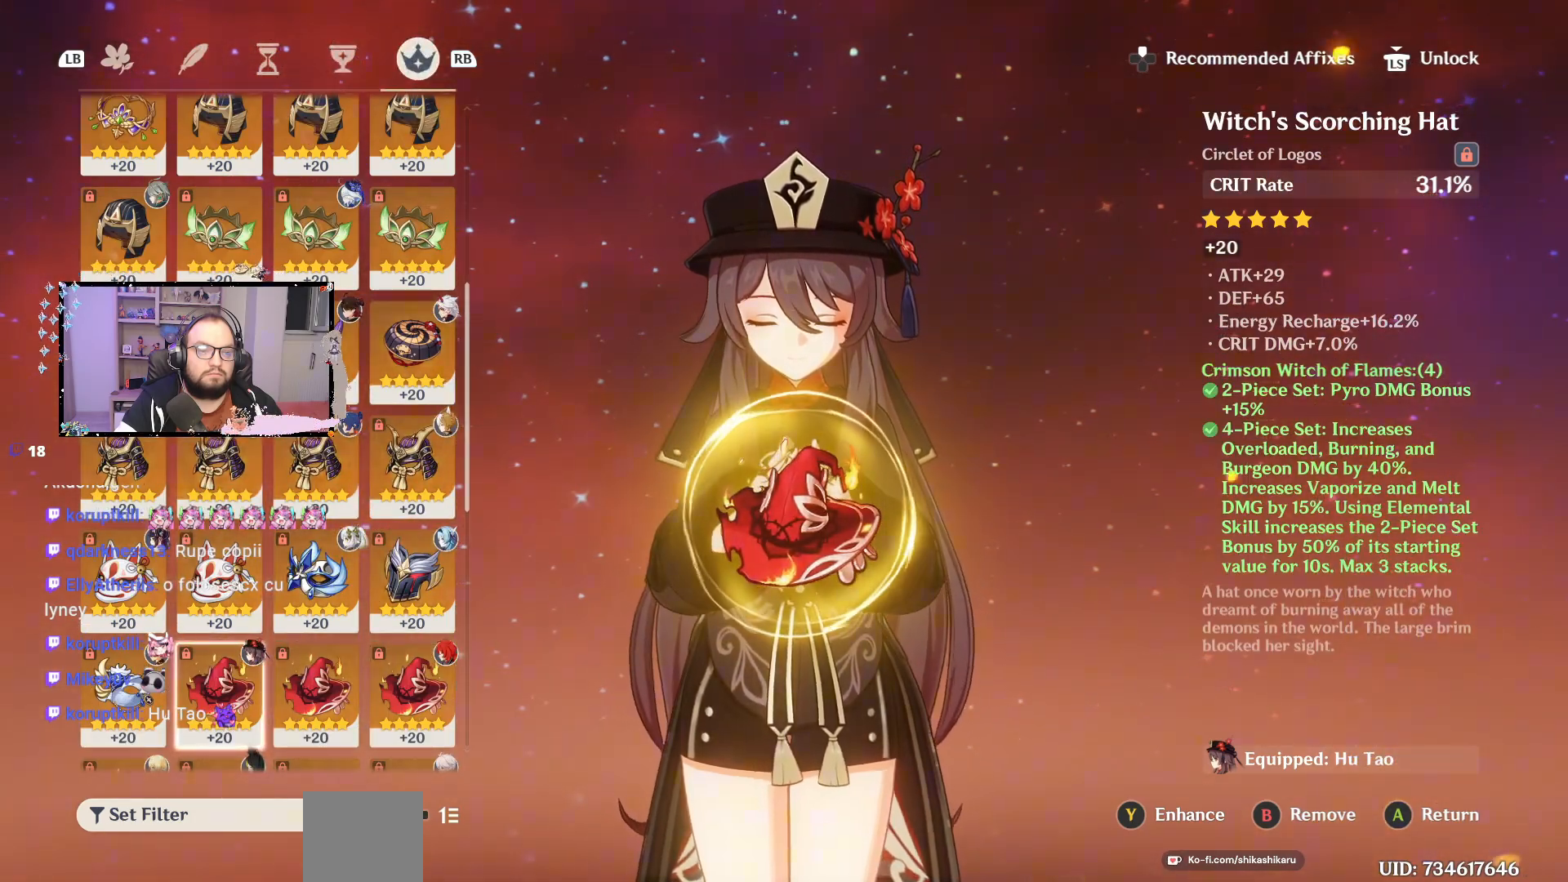
{"buttons": [], "left_stick": "center", "right_stick": "center", "events": []}
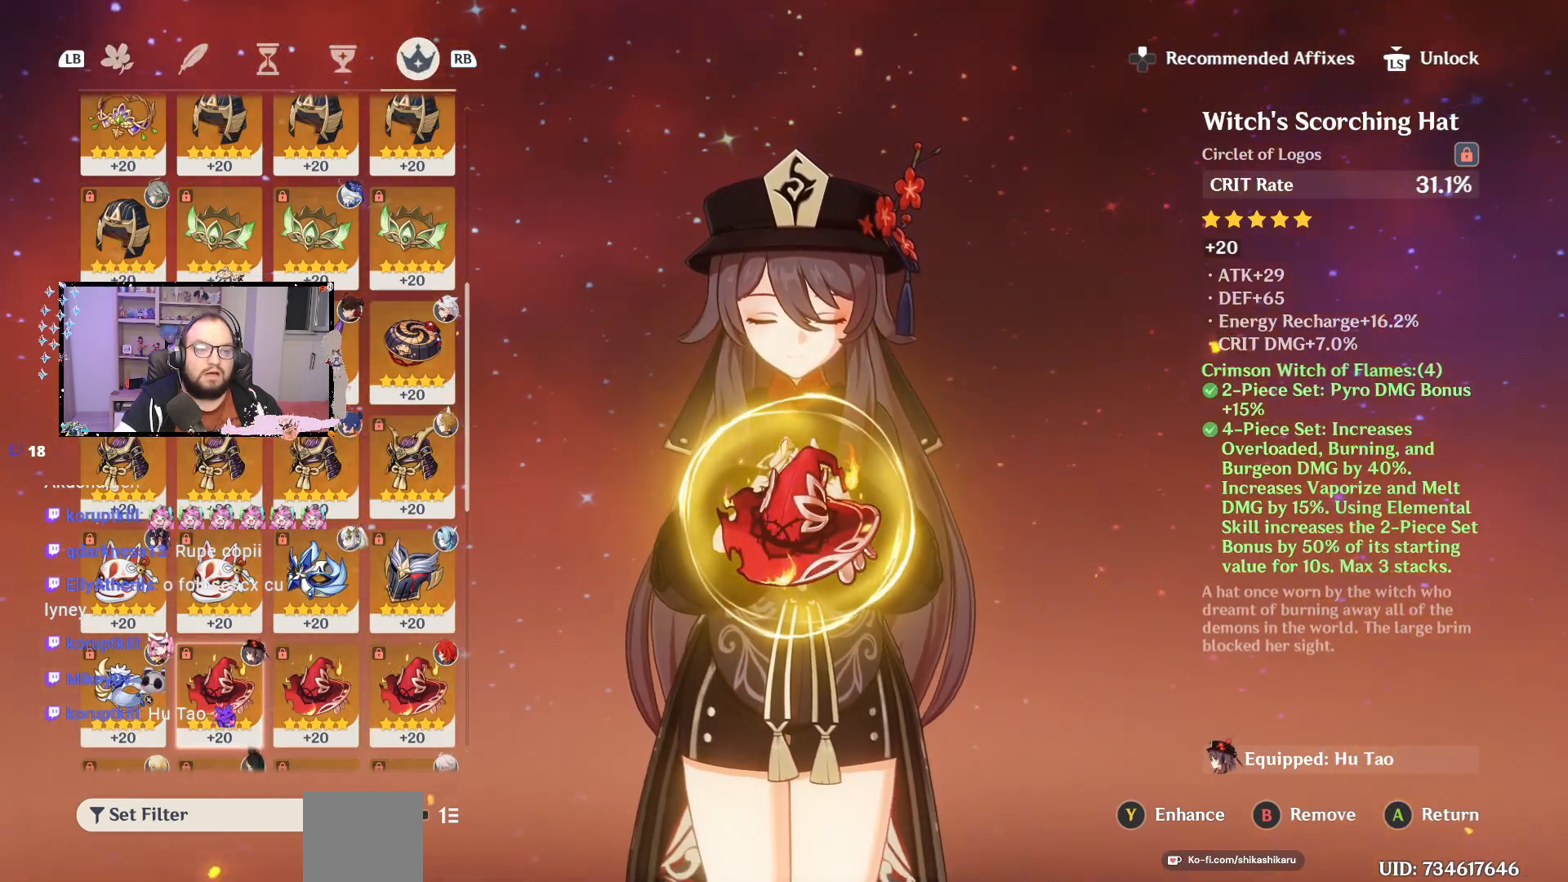
{"buttons": [], "left_stick": "center", "right_stick": "center", "events": [[133, "A", "down"], [217, "A", "up"]]}
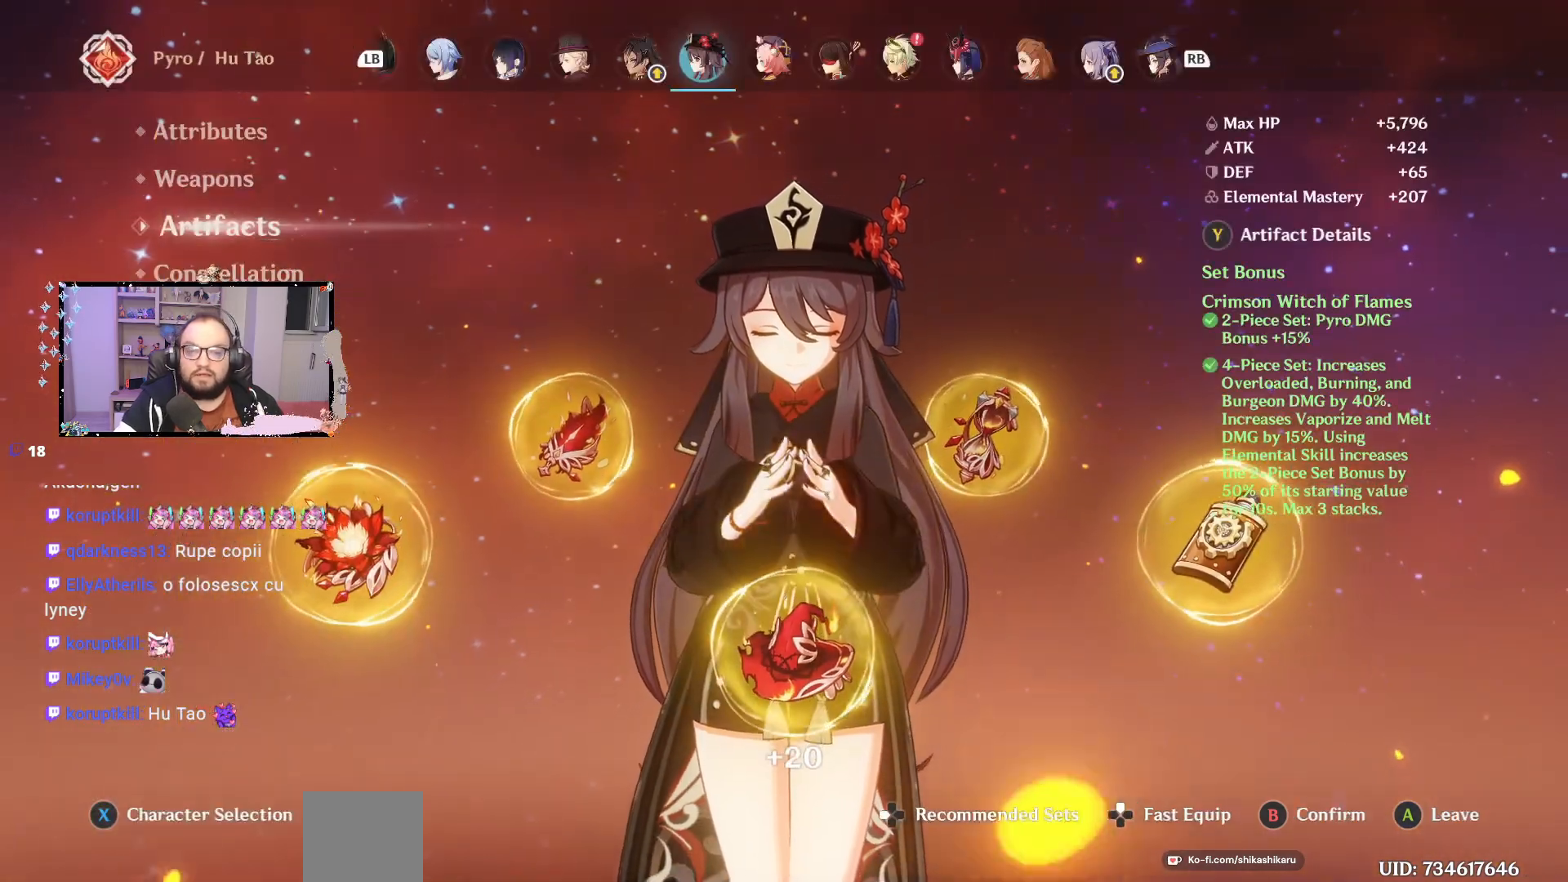
{"buttons": [], "left_stick": "up", "right_stick": "center", "events": [[417, "left_stick", "up"]]}
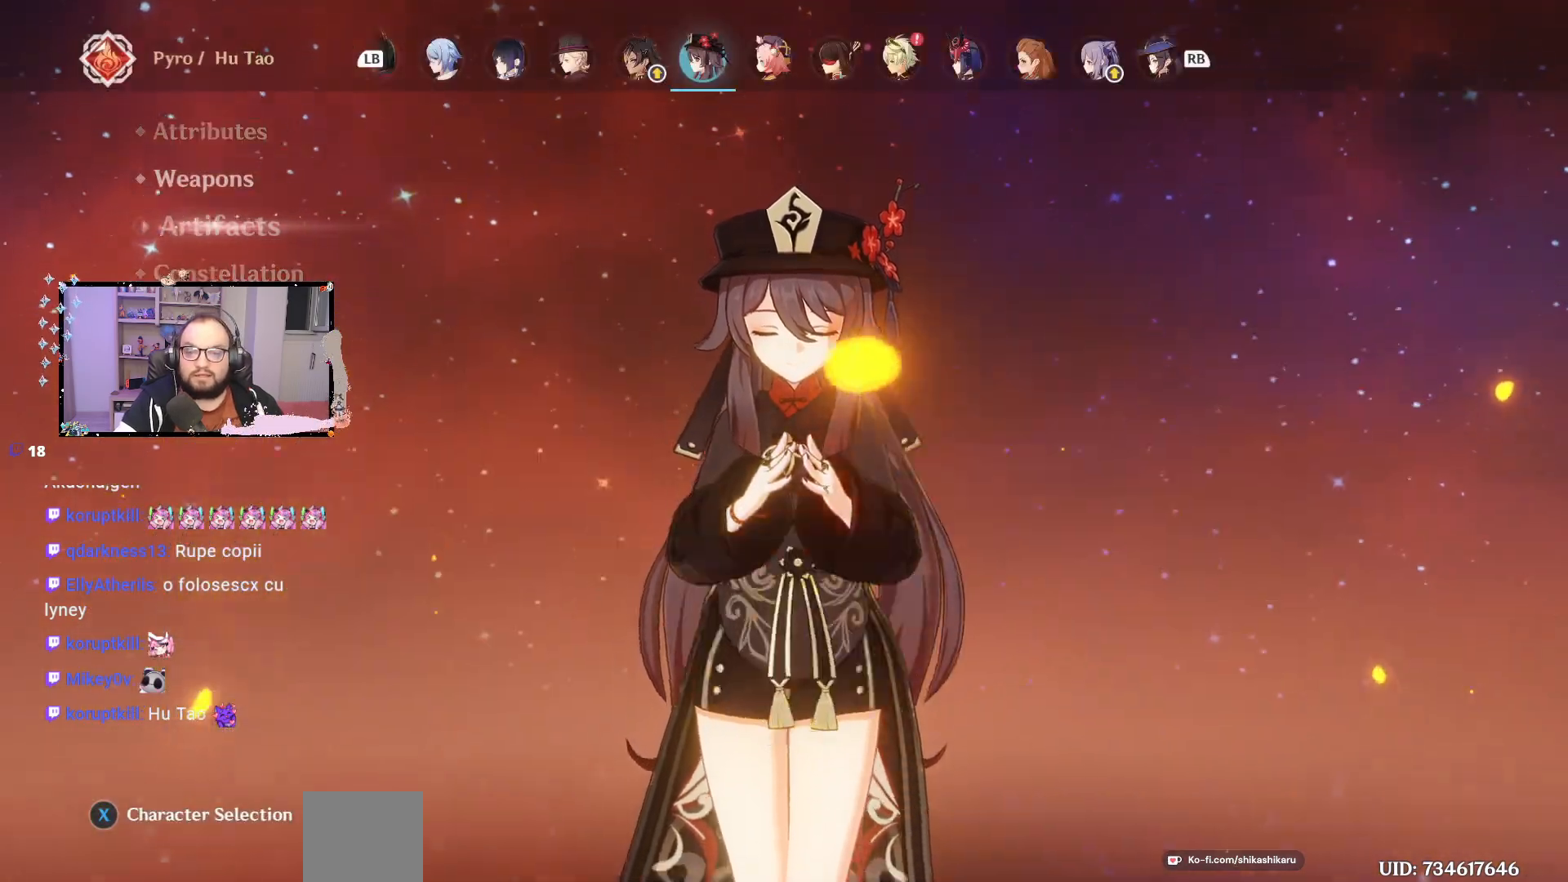
{"buttons": [], "left_stick": "center", "right_stick": "center", "events": [[150, "left_stick", "center"]]}
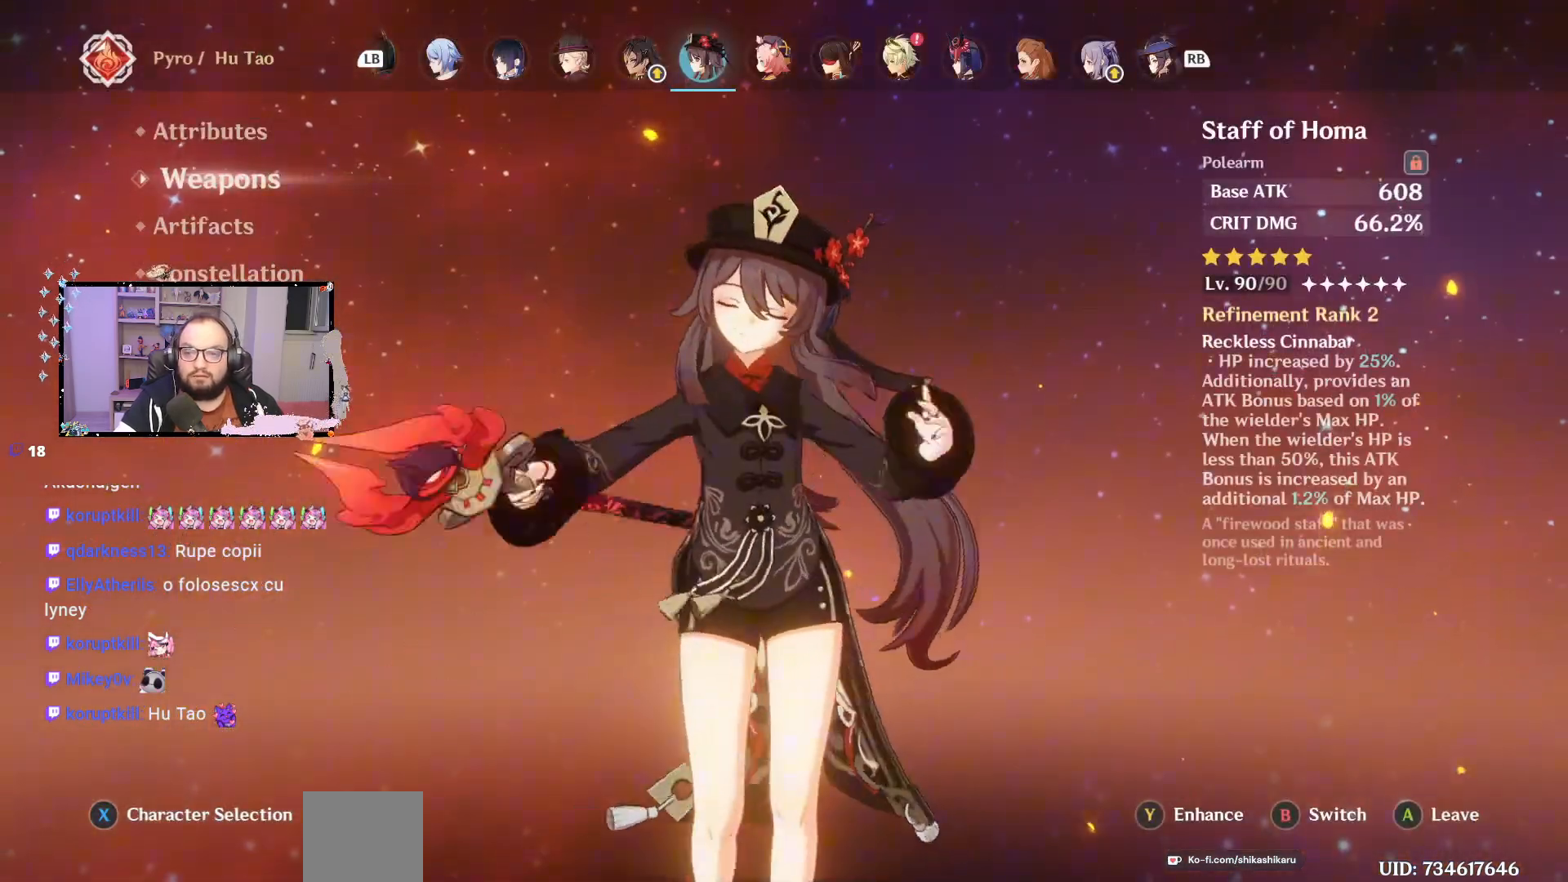
{"buttons": ["Y"], "left_stick": "center", "right_stick": "center", "events": [[150, "left_stick", "up"], [367, "left_stick", "center"], [433, "Y", "down"]]}
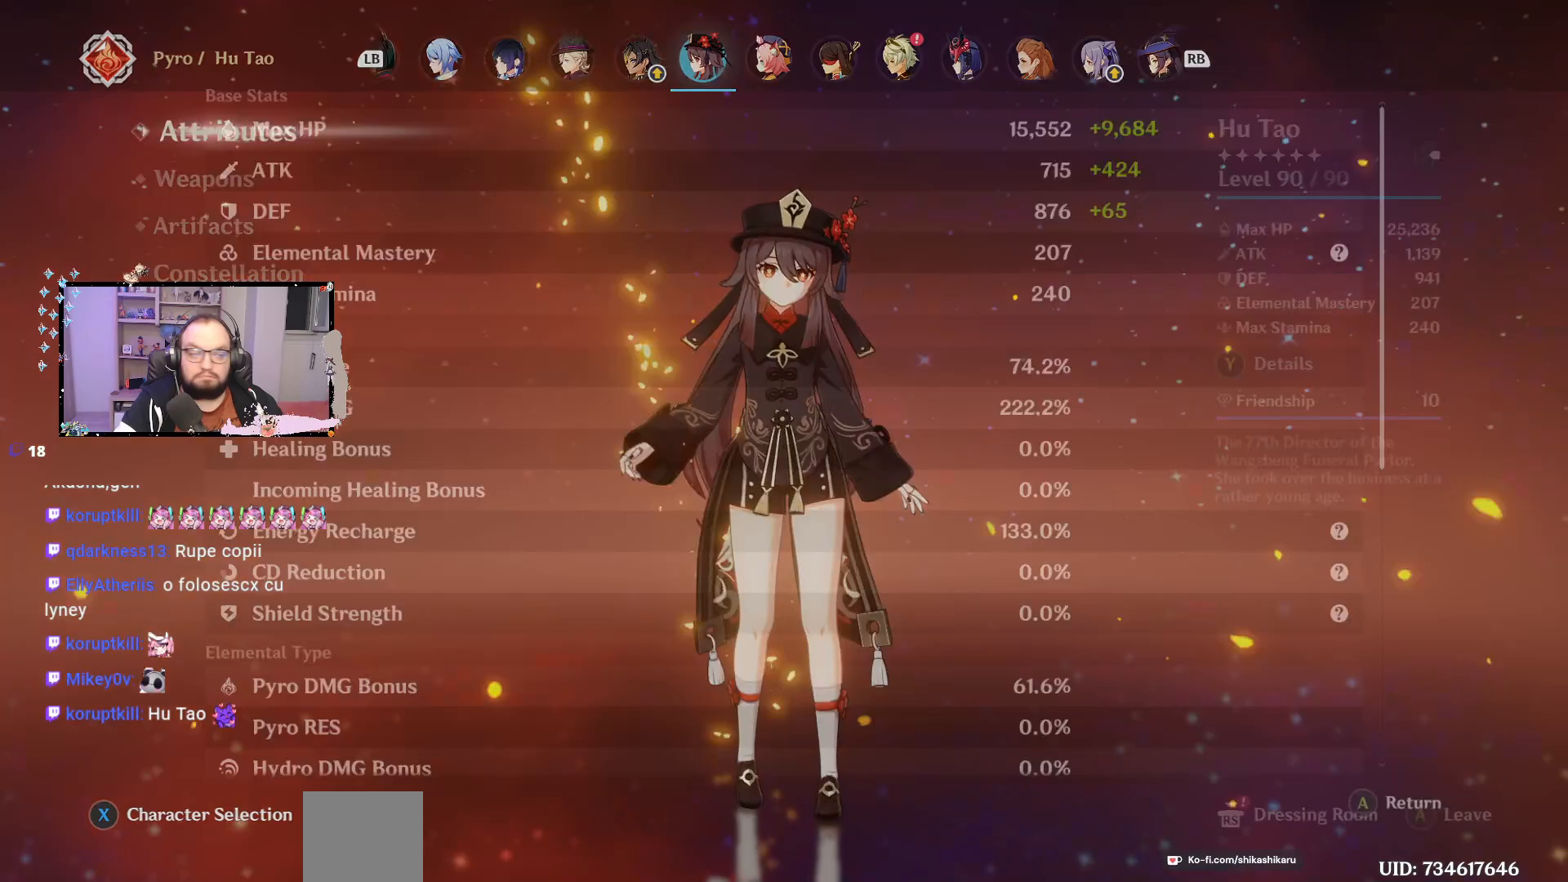
{"buttons": [], "left_stick": "center", "right_stick": "center", "events": [[67, "Y", "up"]]}
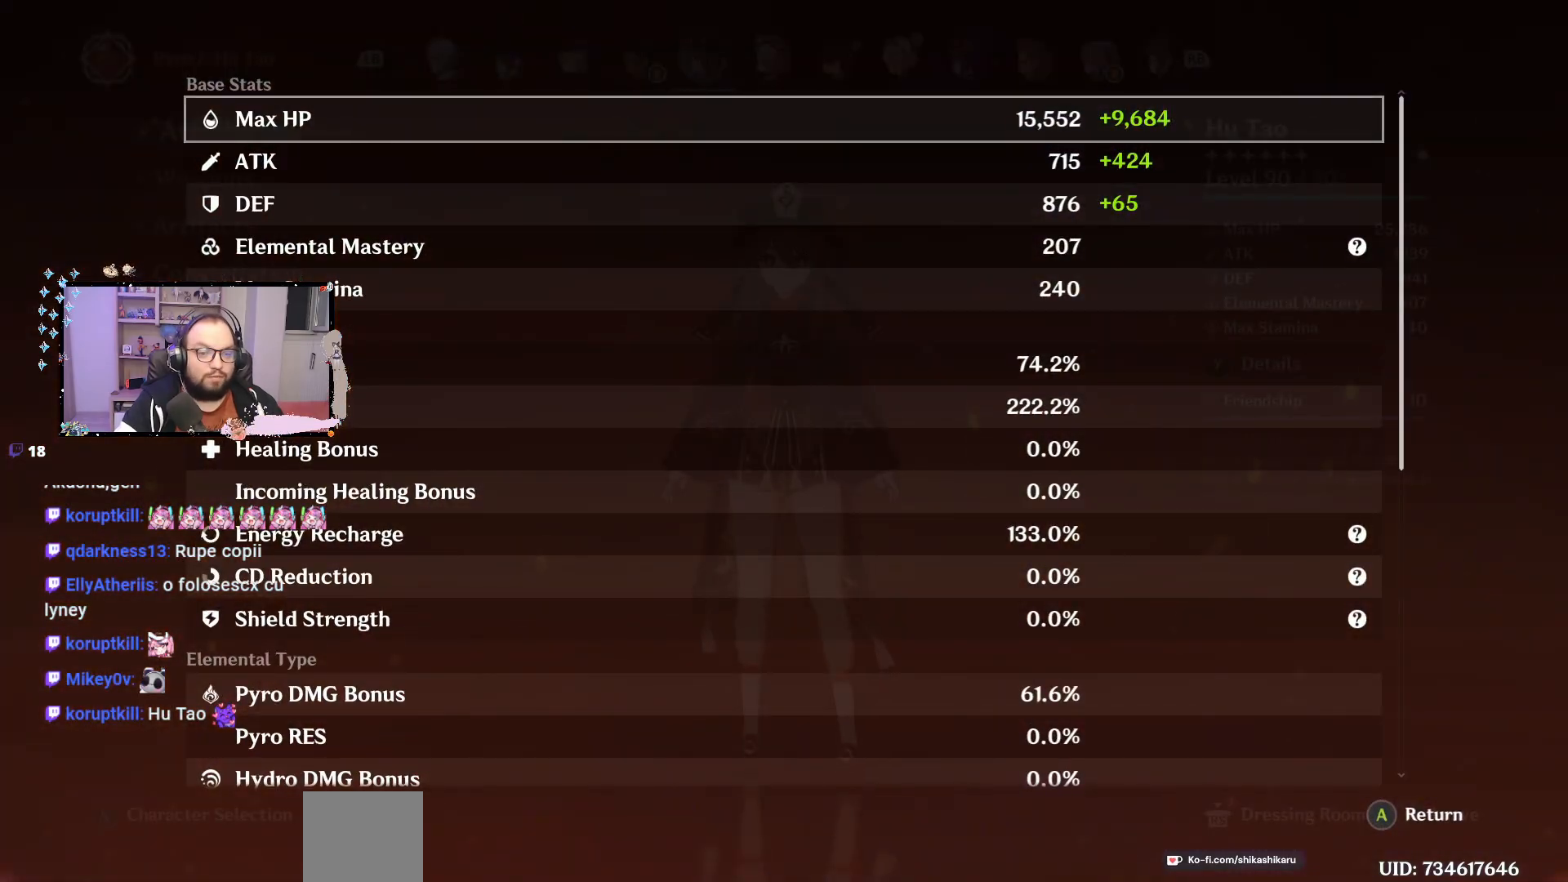
{"buttons": [], "left_stick": "center", "right_stick": "center", "events": []}
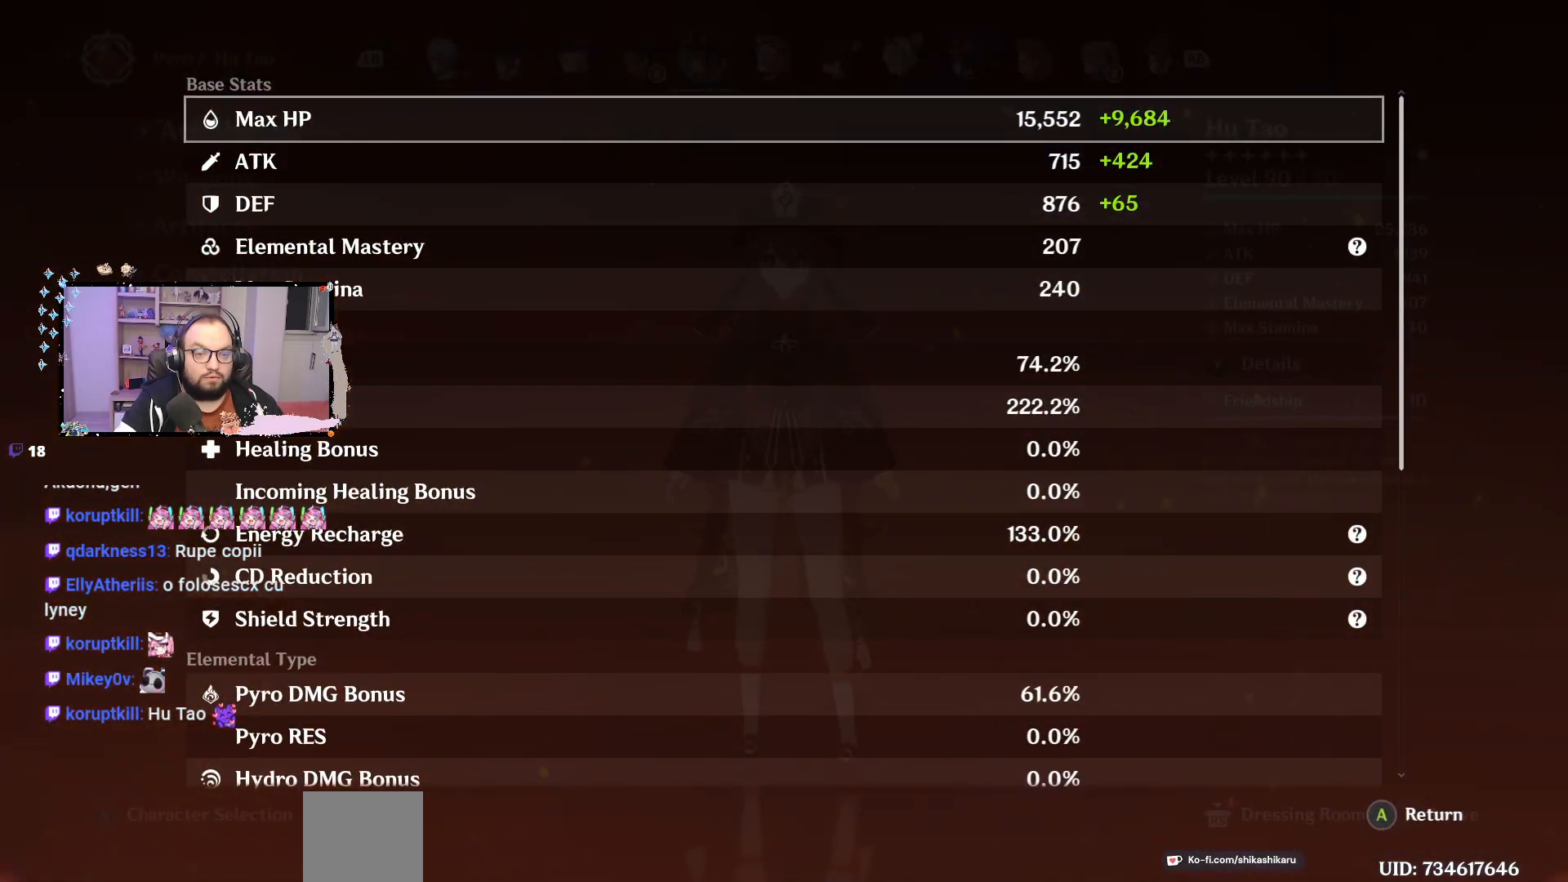
{"buttons": [], "left_stick": "center", "right_stick": "center", "events": [[233, "A", "down"], [317, "A", "up"]]}
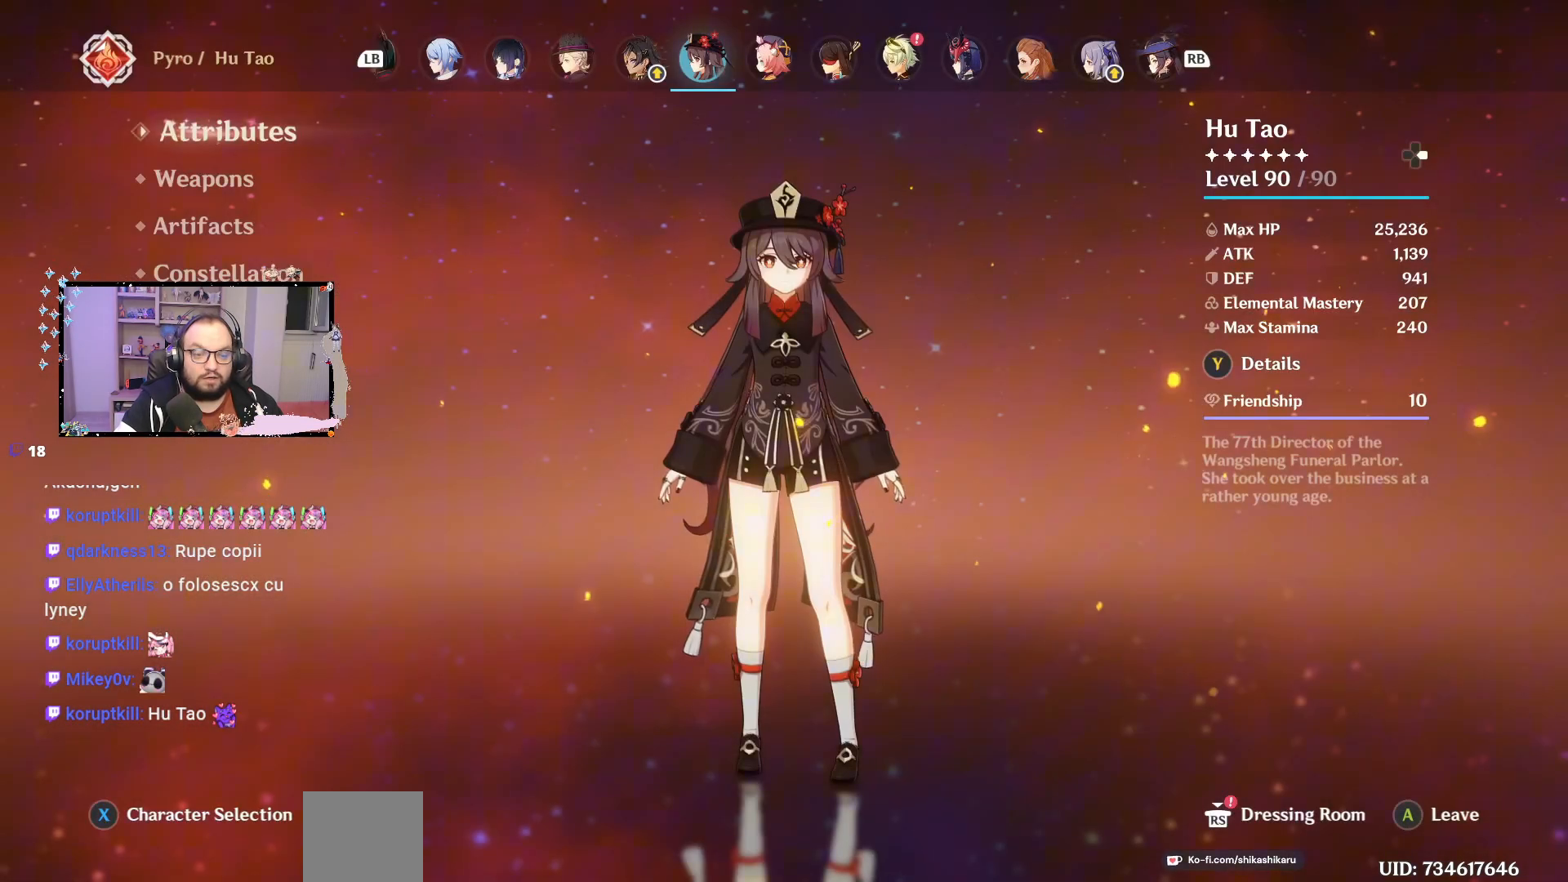
{"buttons": [], "left_stick": "center", "right_stick": "center", "events": [[167, "left_stick", "down"], [383, "left_stick", "center"]]}
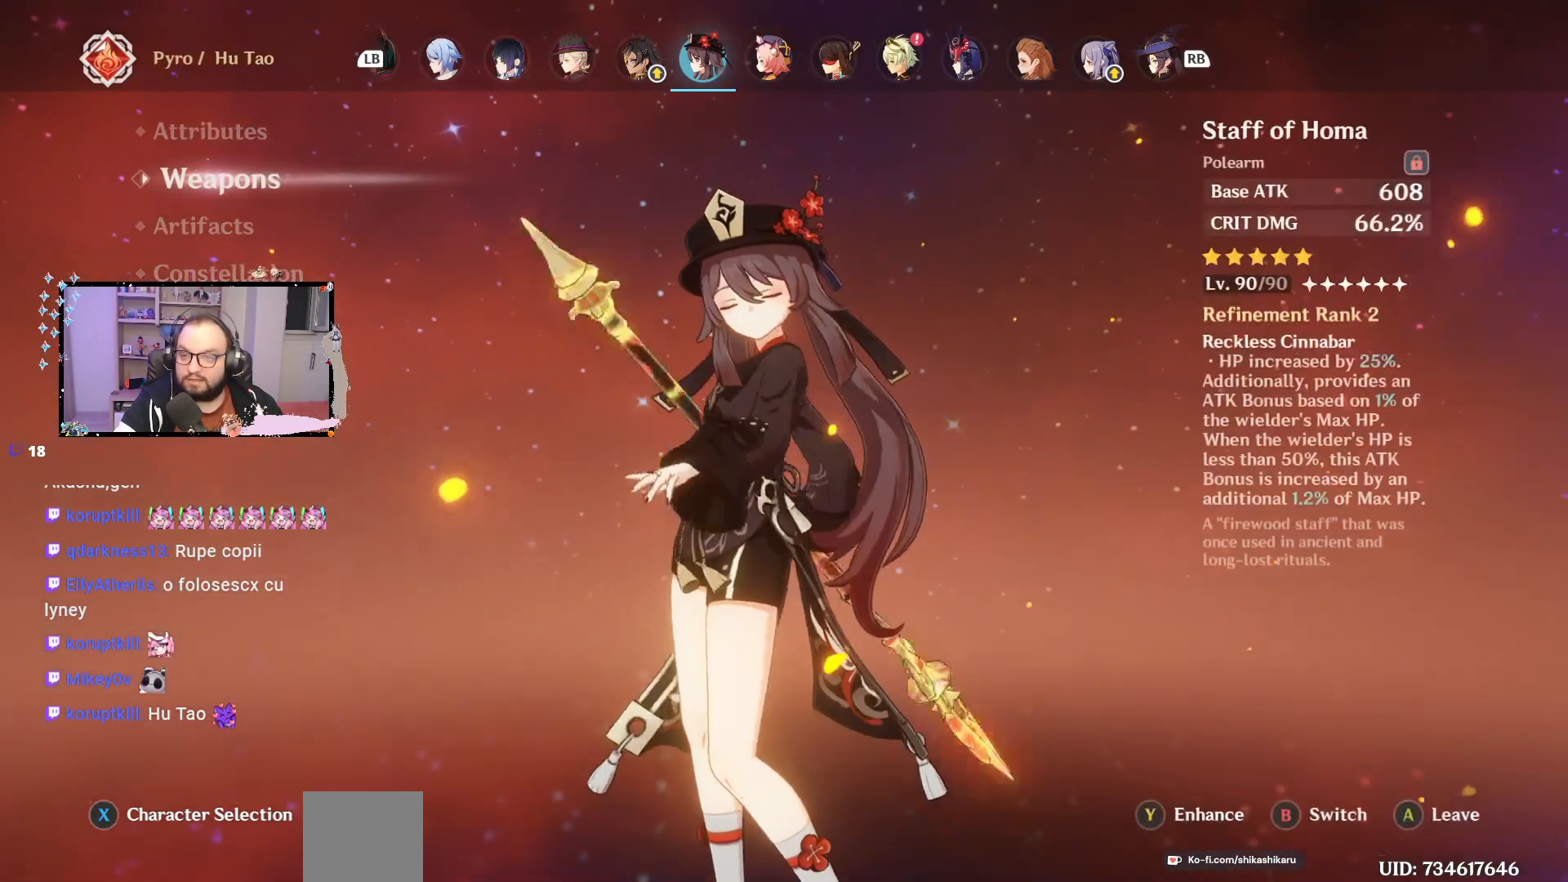
{"buttons": [], "left_stick": "down", "right_stick": "center", "events": [[383, "left_stick", "down"]]}
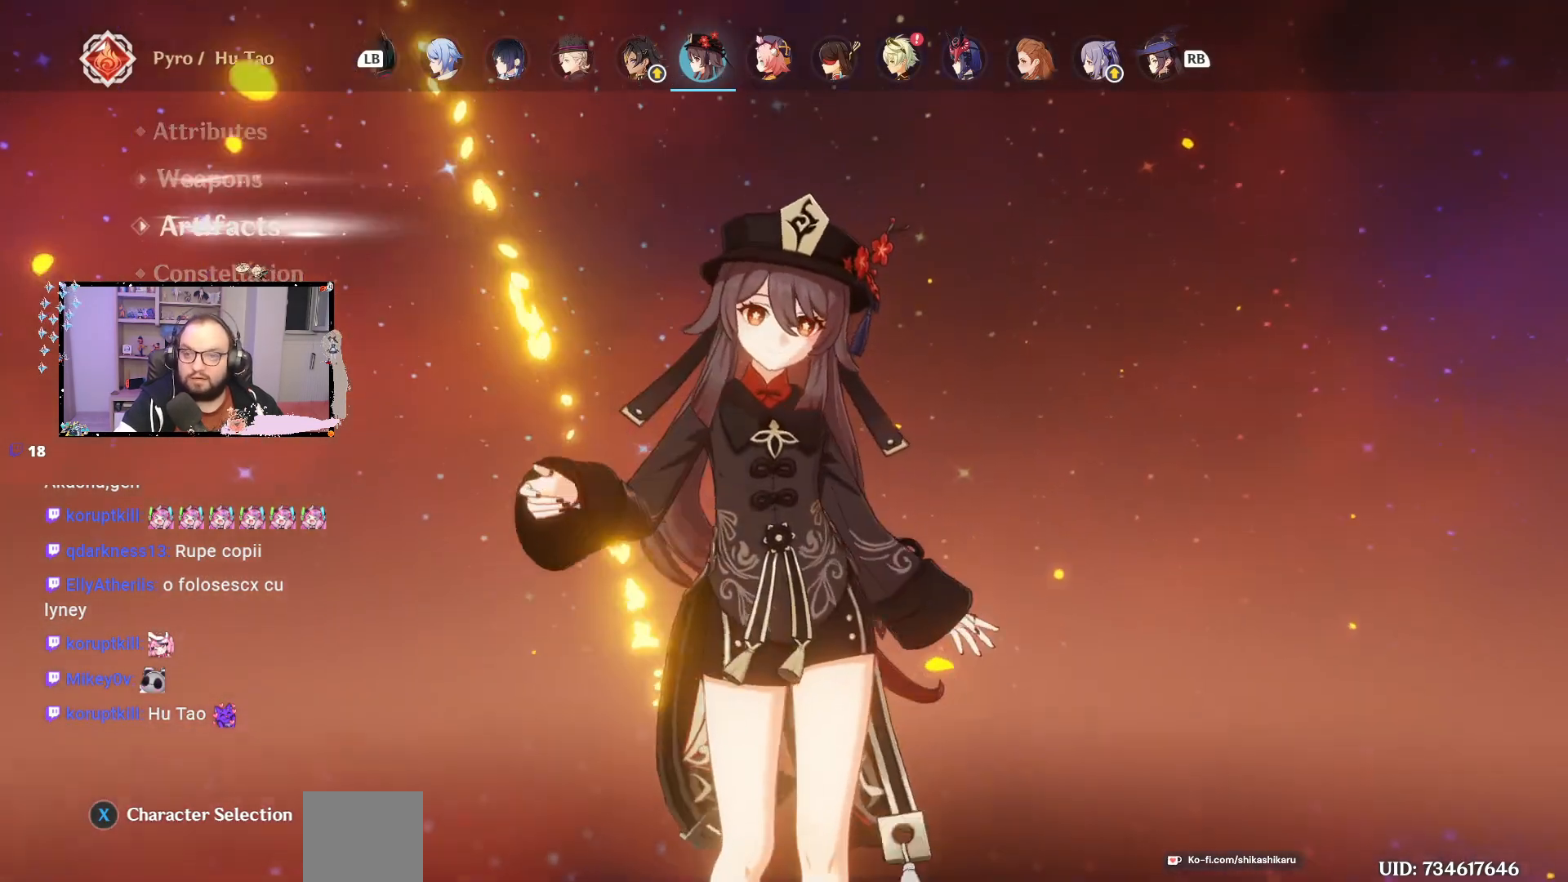
{"buttons": [], "left_stick": "center", "right_stick": "center", "events": [[300, "left_stick", "center"]]}
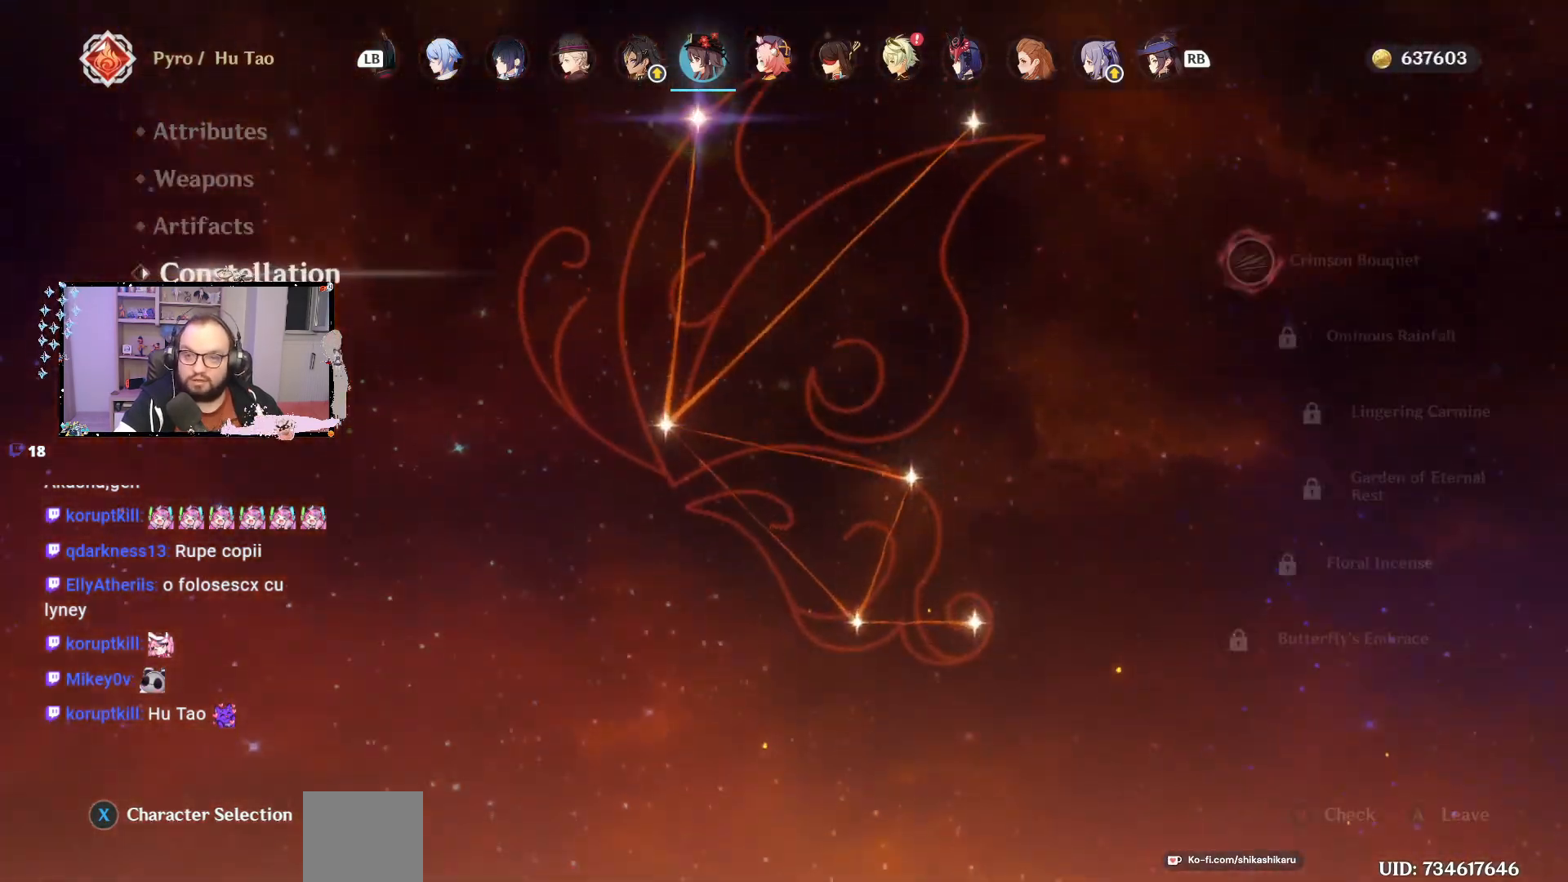
{"buttons": [], "left_stick": "center", "right_stick": "center", "events": []}